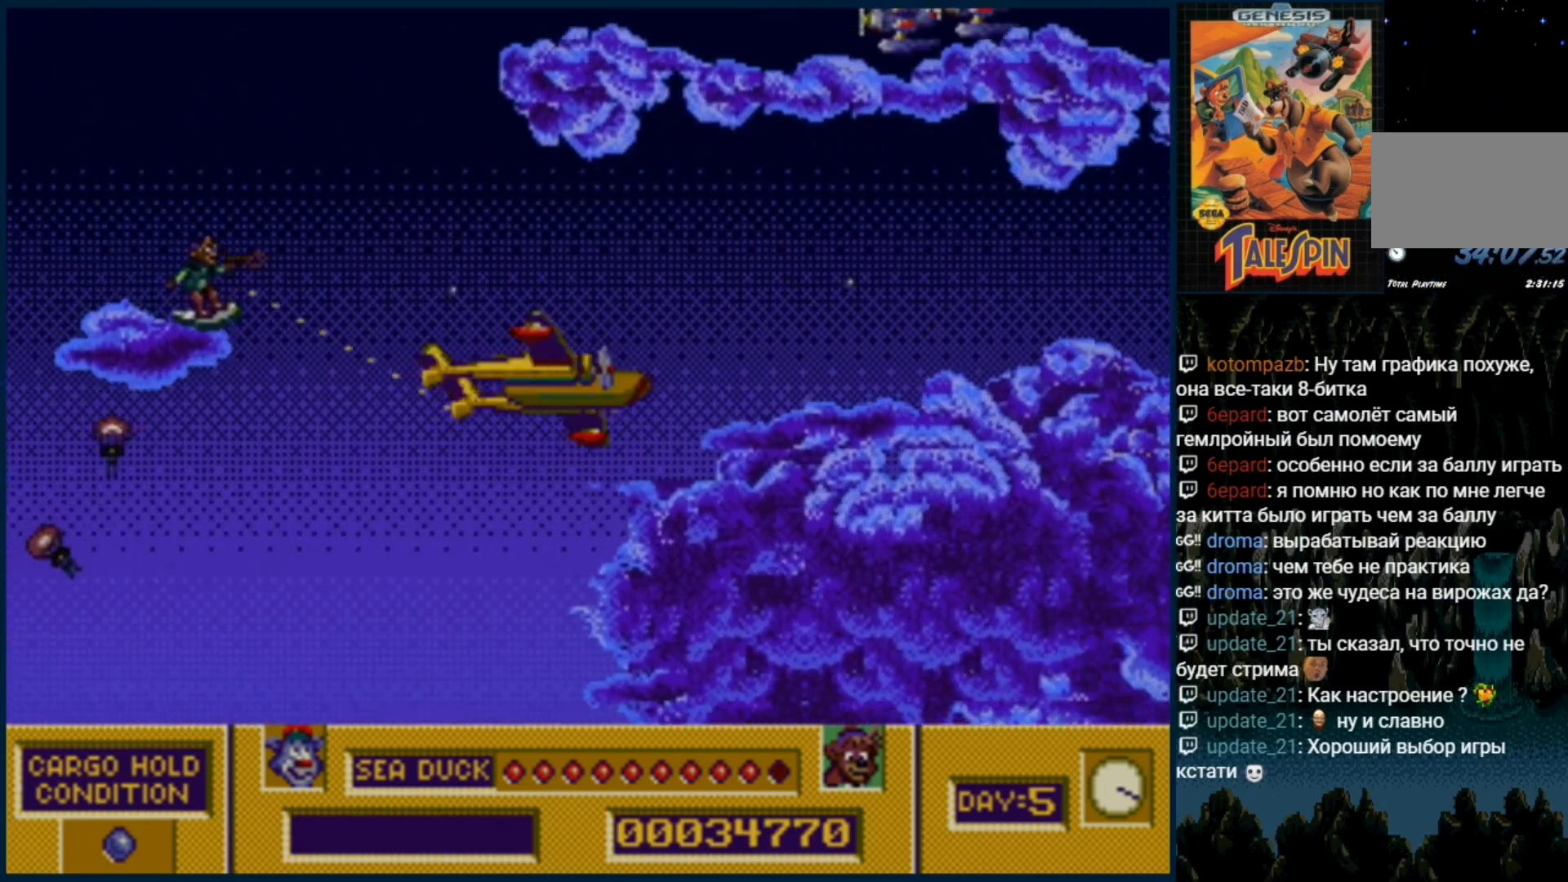
Gameplay with a controller (Xbox layout); each line is a JSON object with the inputs held at the frame after it (dt_ms = milliseconds from this image to that frame). "events" lists button and stick changes between this image and that frame as [ms after this image, input, new state], when the widget could be followed in between. Not read: L1 L2 L3 R1 R2 R3.
{"dt_ms": 500, "buttons": ["DPAD_UP"], "events": [[17, "B", "up"], [83, "C", "up"], [150, "C", "down"], [167, "B", "down"], [250, "B", "up"], [283, "C", "up"], [367, "B", "down"], [367, "C", "down"], [483, "B", "up"], [500, "C", "up"]]}
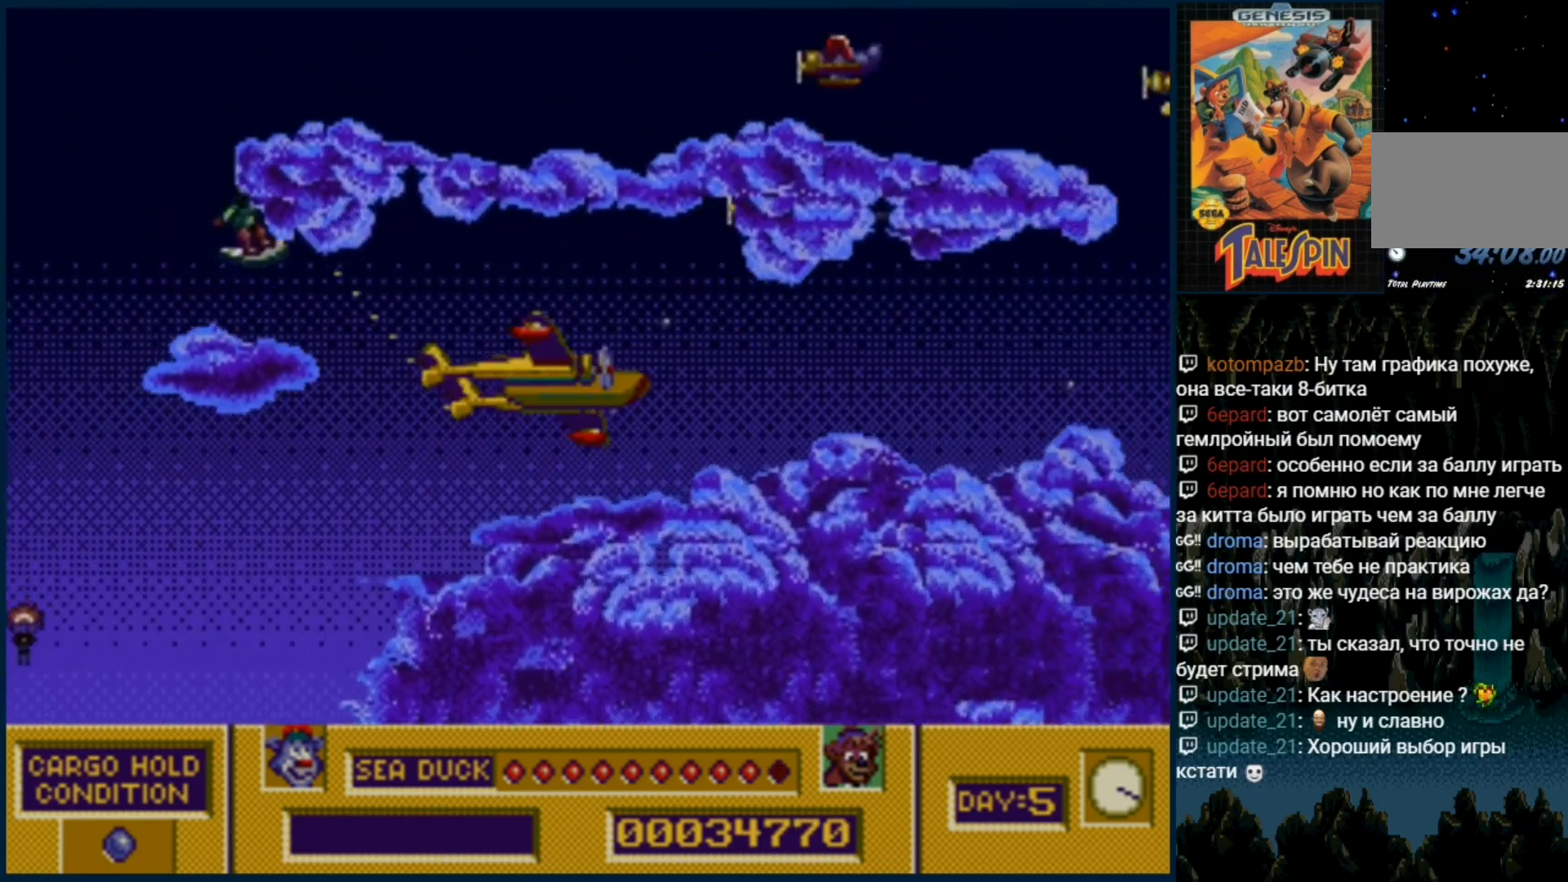
{"dt_ms": 500, "buttons": ["C", "DPAD_UP"], "events": [[67, "C", "down"], [83, "B", "down"], [167, "B", "up"], [200, "C", "up"], [283, "B", "down"], [283, "C", "down"], [400, "B", "up"], [417, "C", "up"], [500, "C", "down"]]}
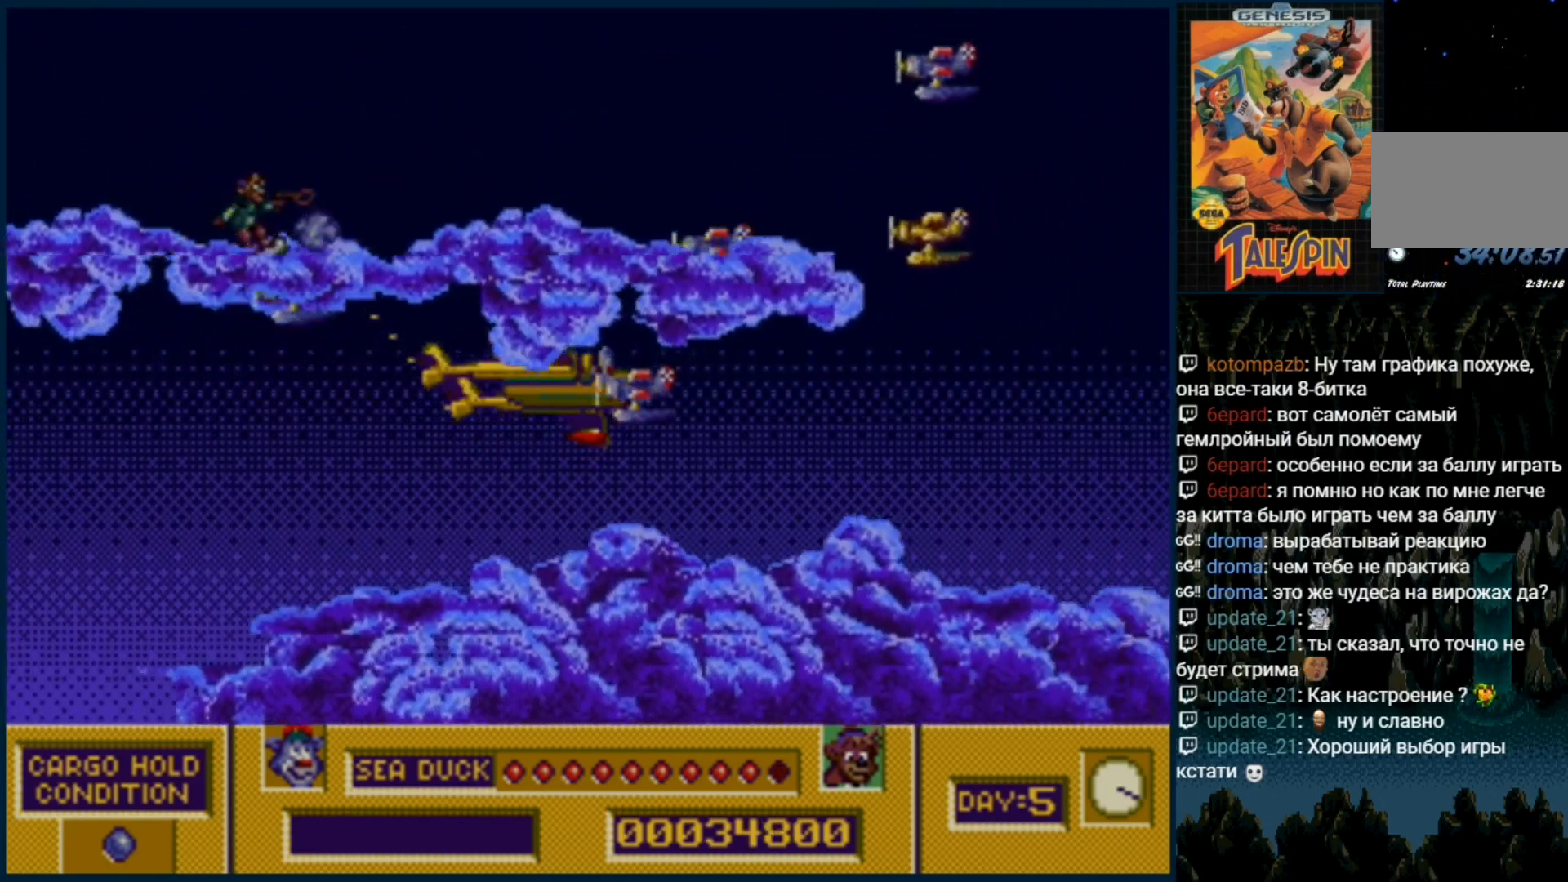
{"dt_ms": 500, "buttons": ["B", "C", "DPAD_UP"], "events": [[33, "B", "down"], [100, "B", "up"], [117, "C", "up"], [200, "C", "down"], [217, "B", "down"], [300, "B", "up"], [333, "C", "up"], [400, "C", "down"], [433, "B", "down"]]}
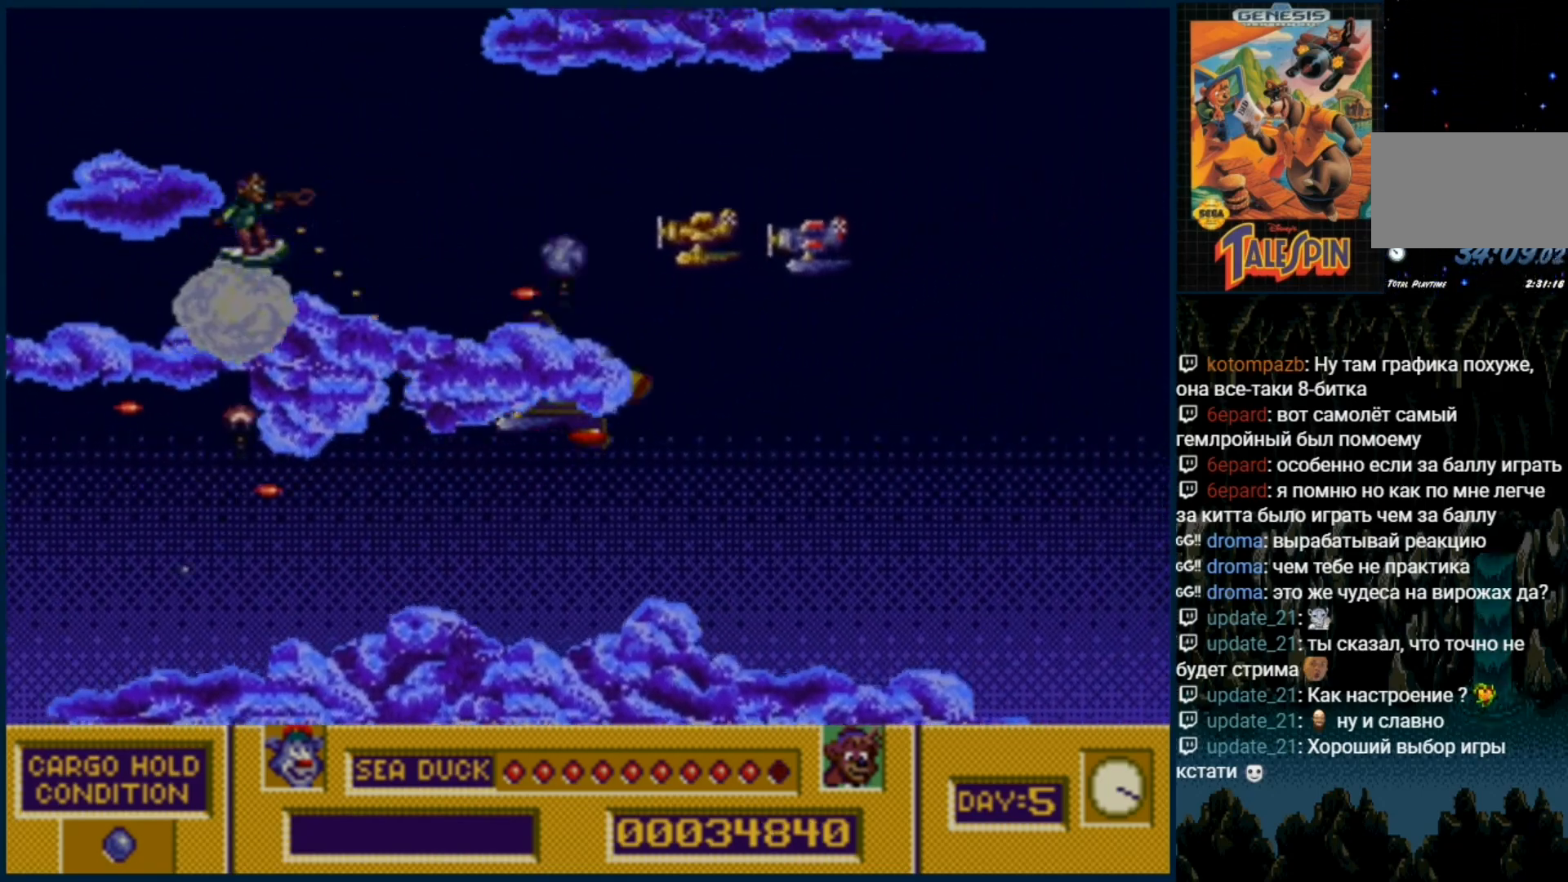
{"dt_ms": 500, "buttons": ["DPAD_DOWN"], "events": [[17, "B", "up"], [33, "C", "up"], [133, "C", "down"], [133, "DPAD_UP", "up"], [167, "B", "down"], [233, "B", "up"], [233, "C", "up"], [233, "DPAD_DOWN", "down"], [317, "C", "down"], [333, "B", "down"], [417, "B", "up"], [433, "C", "up"]]}
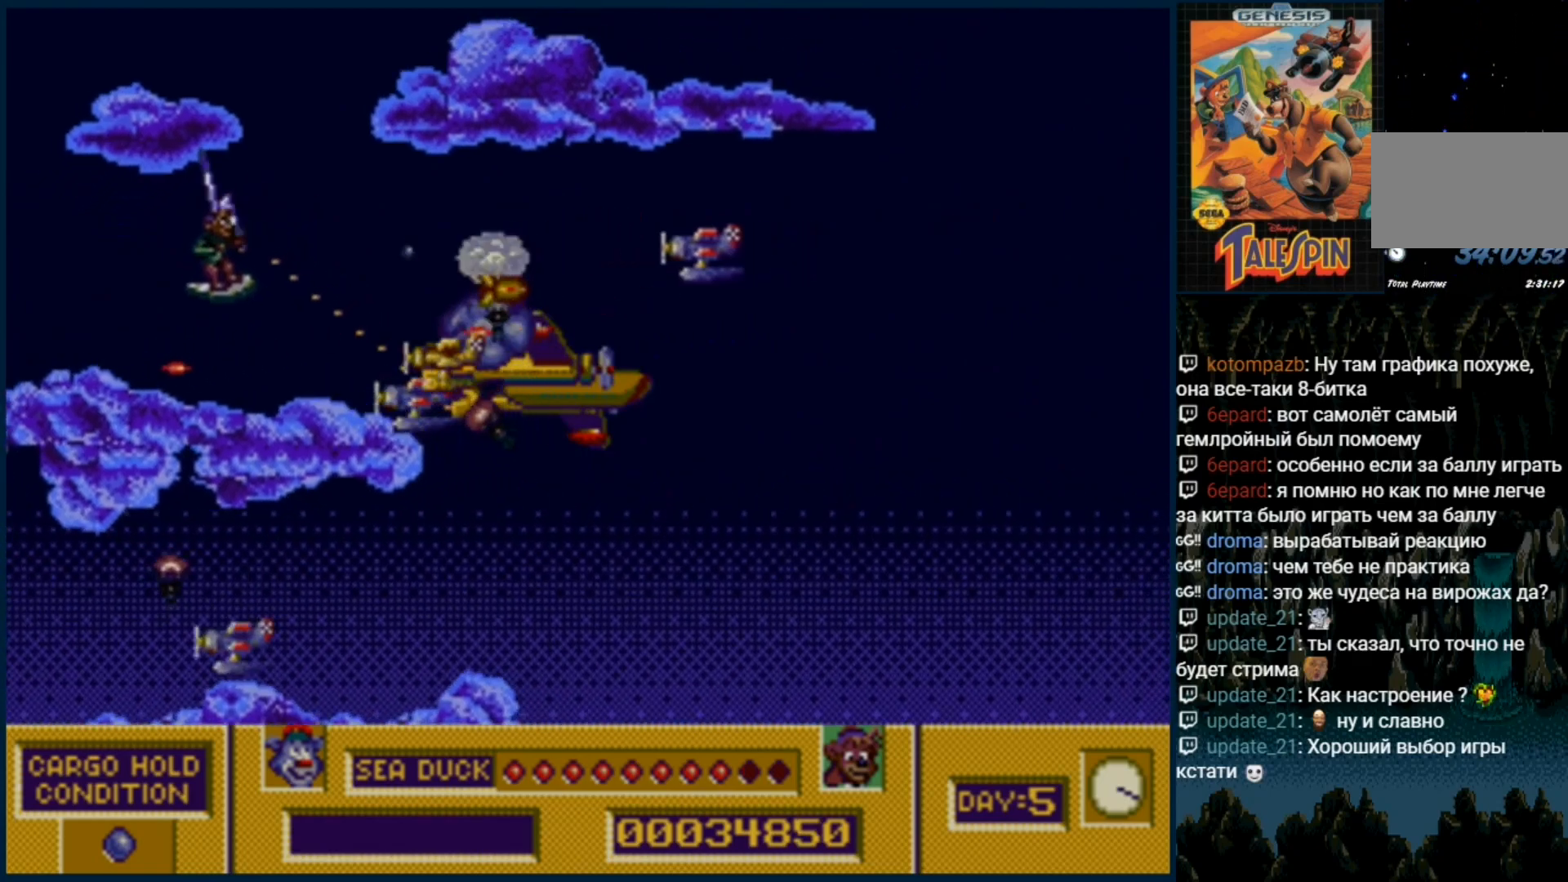
{"dt_ms": 500, "buttons": ["B", "C"], "events": [[17, "C", "down"], [33, "B", "down"], [150, "B", "up"], [150, "C", "up"], [183, "DPAD_DOWN", "up"], [250, "C", "down"], [283, "B", "down"], [283, "DPAD_UP", "down"], [333, "B", "up"], [367, "C", "up"], [450, "C", "down"], [467, "B", "down"], [467, "DPAD_UP", "up"]]}
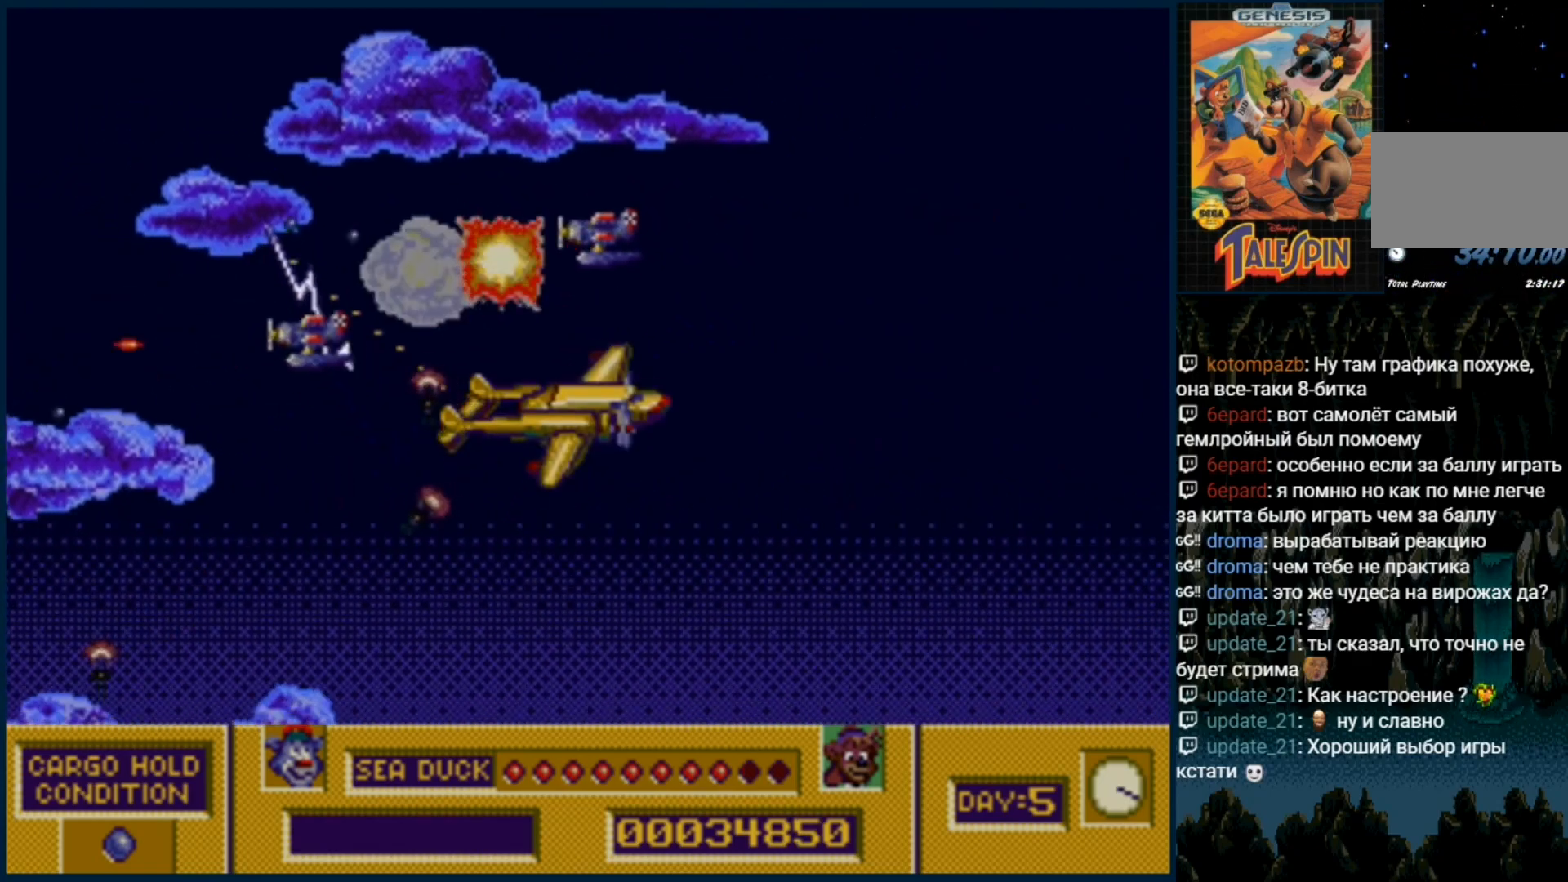
{"dt_ms": 500, "buttons": ["DPAD_DOWN"], "events": [[50, "B", "up"], [83, "C", "up"], [150, "B", "down"], [150, "C", "down"], [283, "B", "up"], [283, "C", "up"], [350, "C", "down"], [367, "B", "down"], [467, "B", "up"], [500, "C", "up"], [500, "DPAD_DOWN", "down"]]}
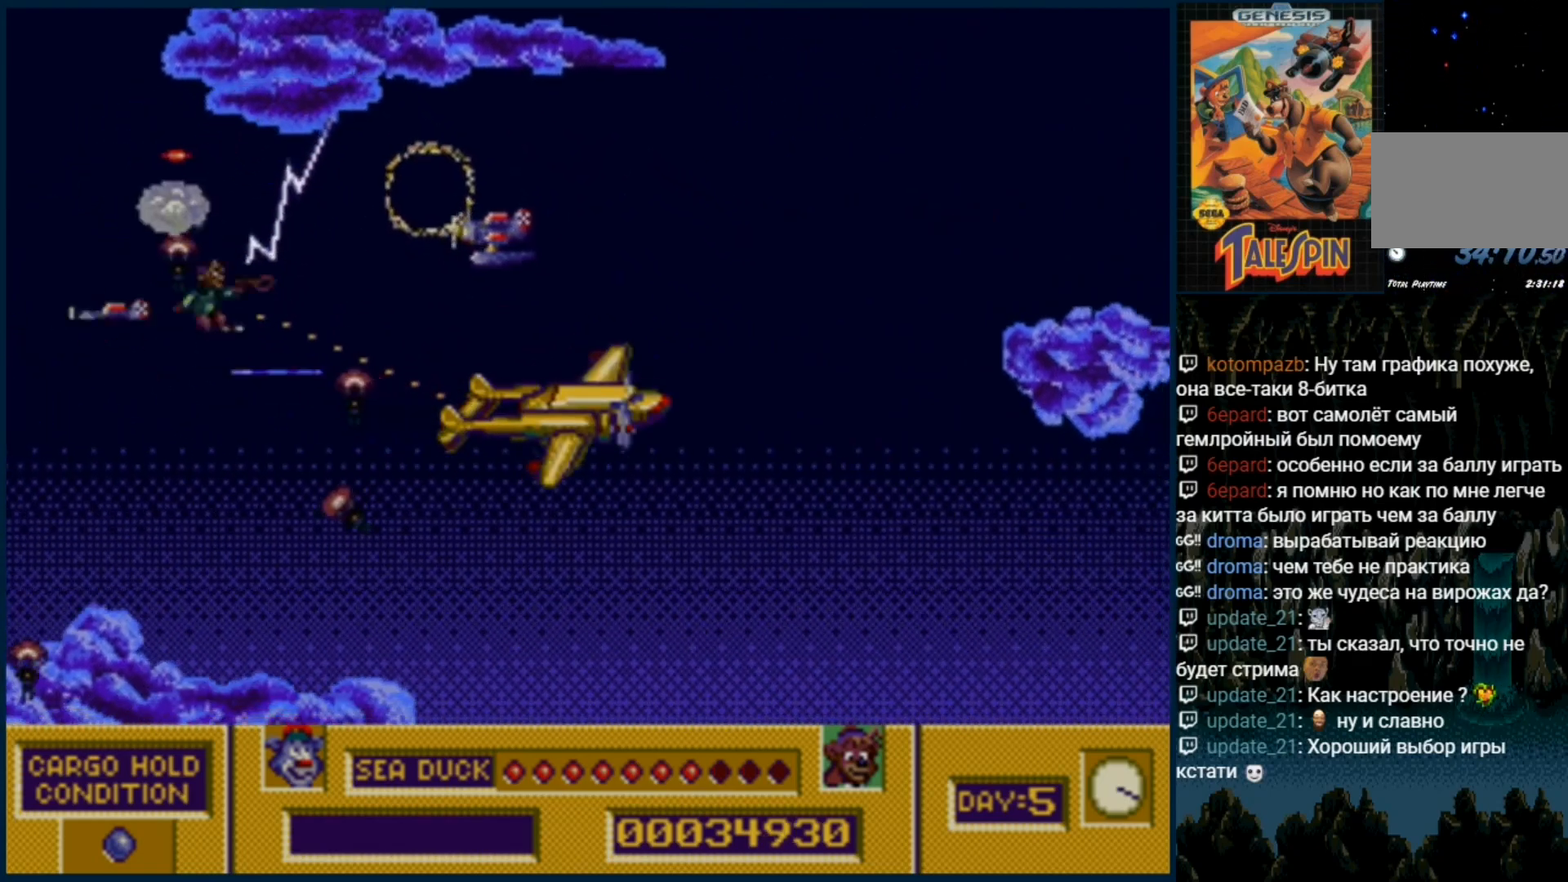
{"dt_ms": 500, "buttons": ["C"], "events": [[83, "C", "down"], [117, "B", "down"], [200, "B", "up"], [200, "C", "up"], [300, "C", "down"], [317, "B", "down"], [367, "B", "up"], [417, "C", "up"], [500, "C", "down"], [500, "DPAD_DOWN", "up"]]}
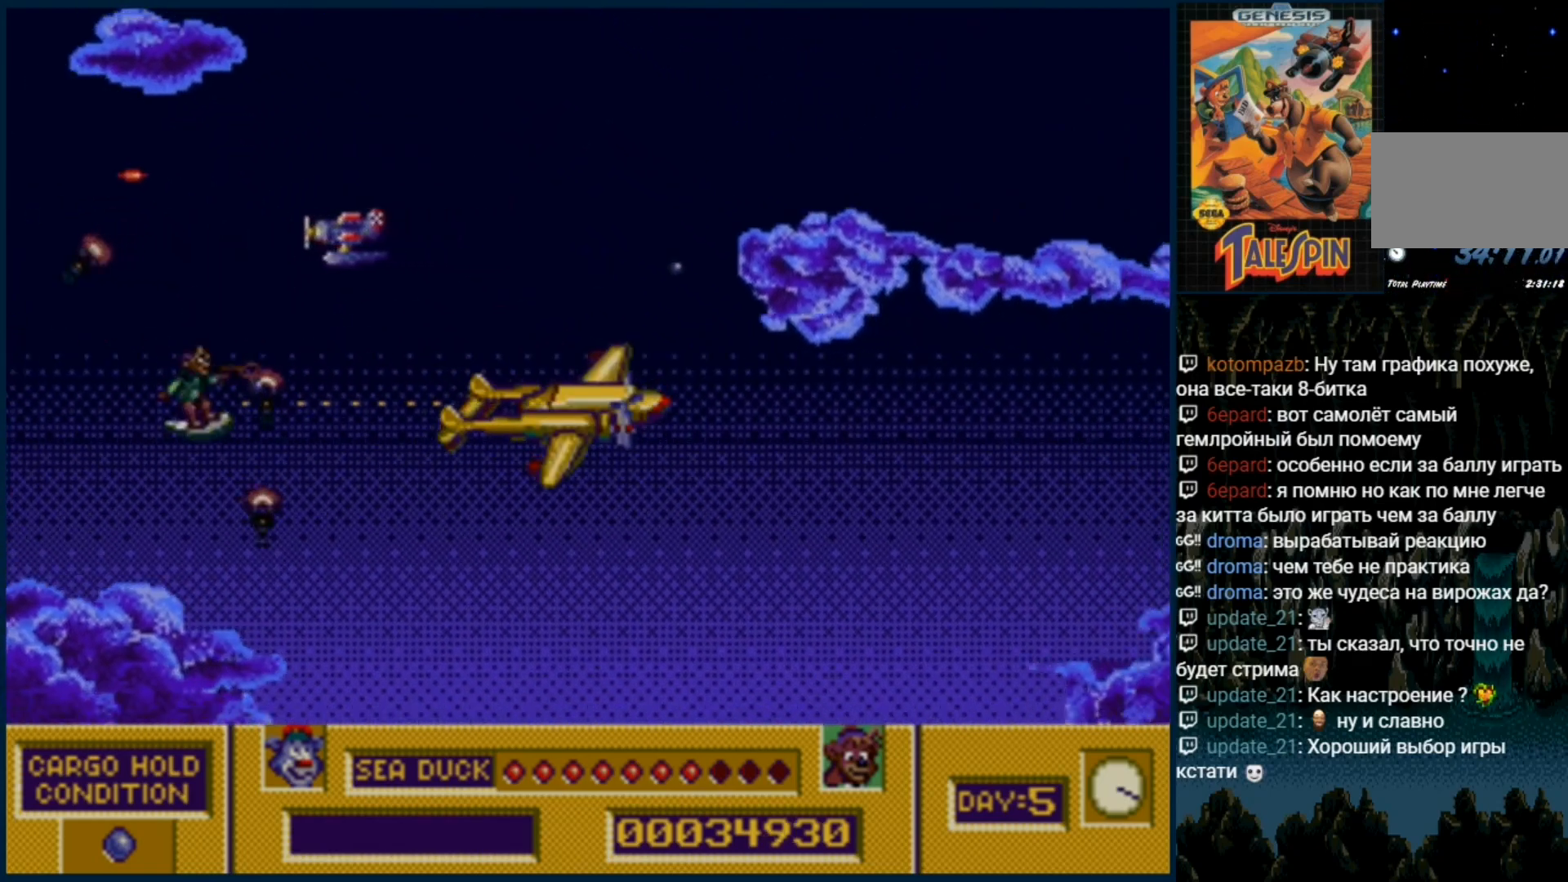
{"dt_ms": 500, "buttons": ["B", "C"], "events": [[33, "B", "down"], [83, "B", "up"], [133, "C", "up"], [200, "C", "down"], [217, "B", "down"], [300, "B", "up"], [333, "C", "up"], [417, "C", "down"], [433, "B", "down"]]}
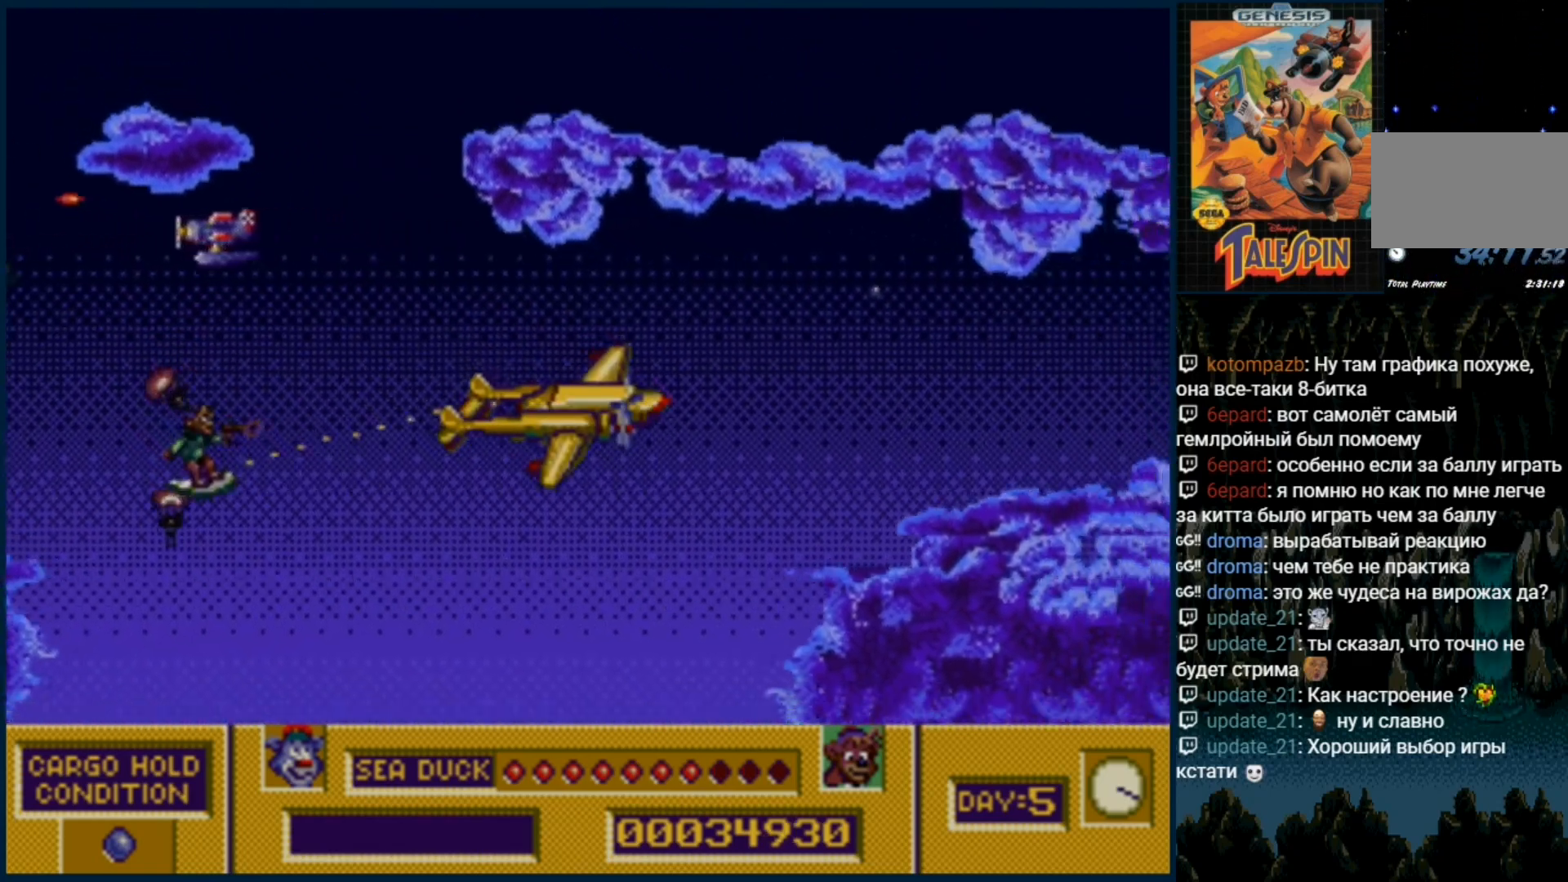
{"dt_ms": 1000, "buttons": ["C"]}
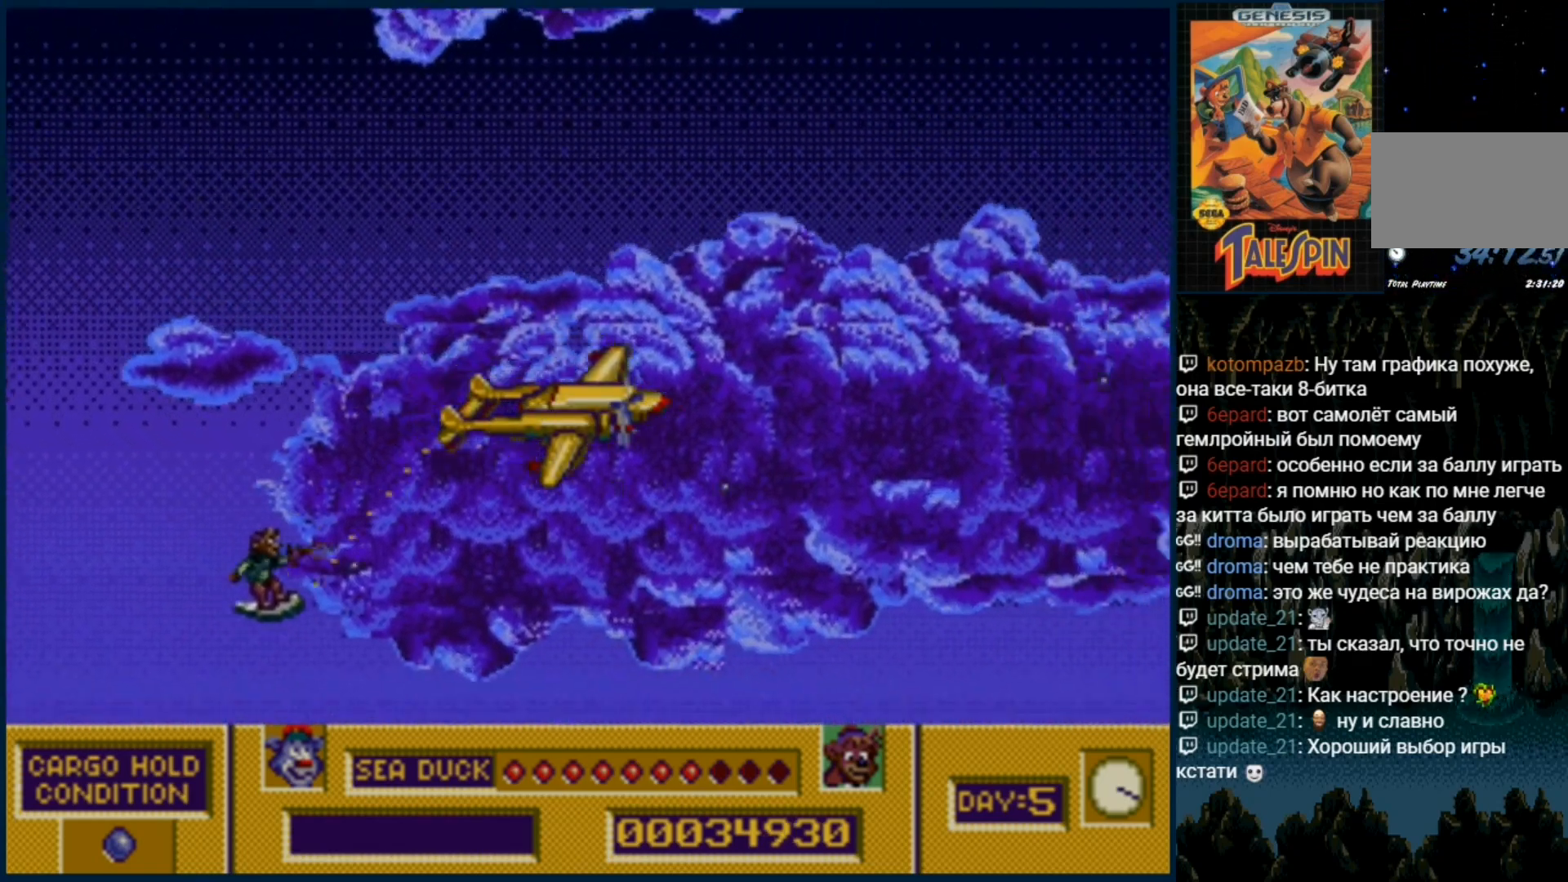
{"dt_ms": 500, "buttons": ["C"], "events": [[67, "C", "up"], [300, "DPAD_UP", "down"], [450, "C", "down"], [483, "DPAD_UP", "up"]]}
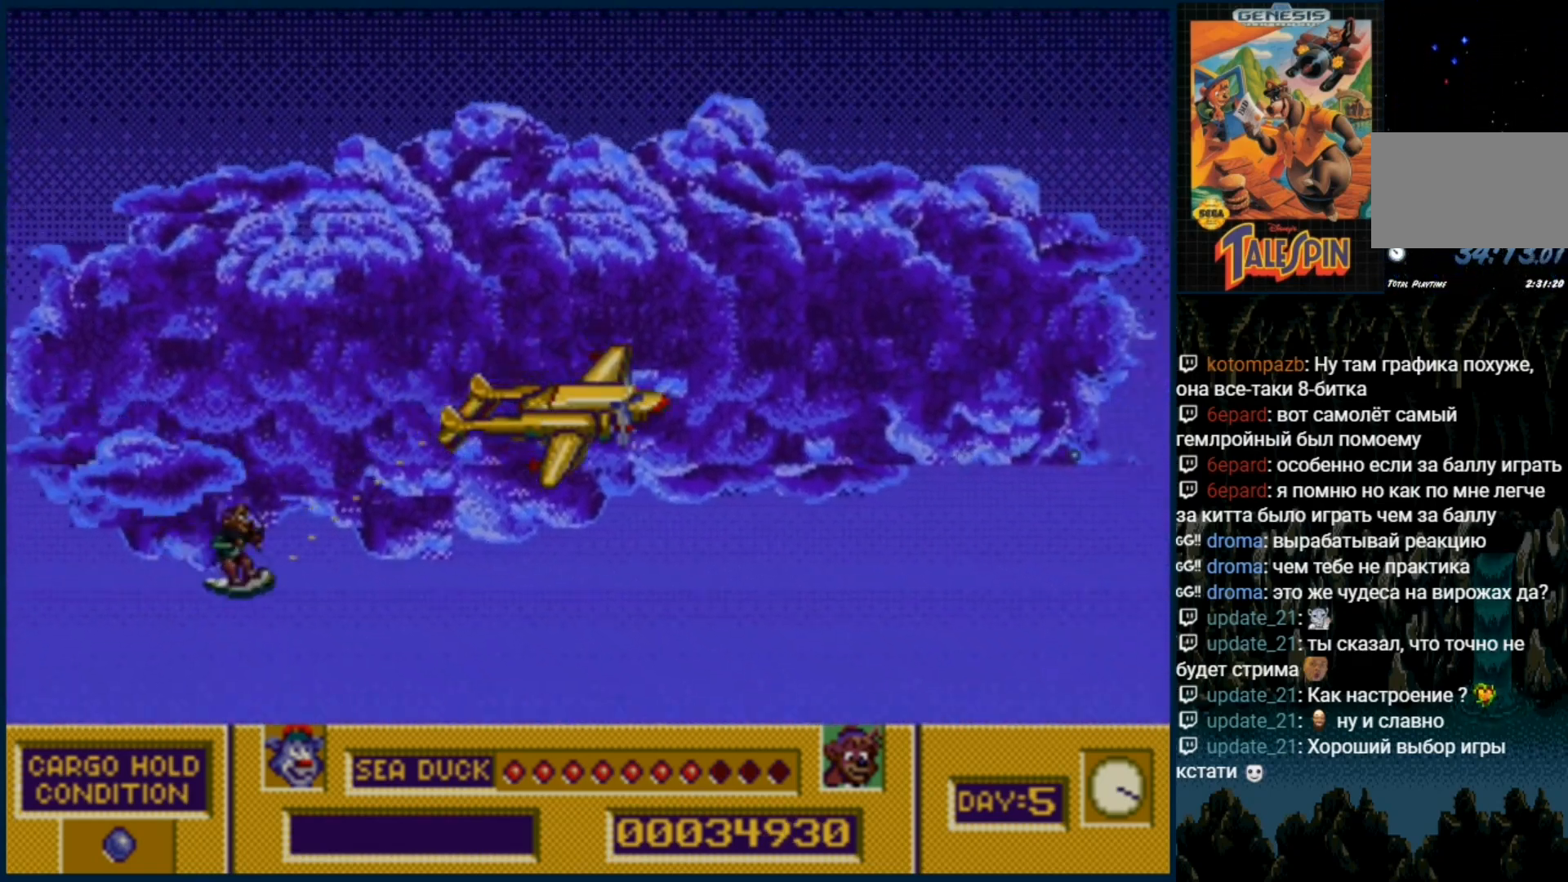
{"dt_ms": 500, "buttons": ["DPAD_UP"], "events": [[67, "C", "up"], [300, "DPAD_UP", "down"], [417, "C", "down"], [500, "C", "up"]]}
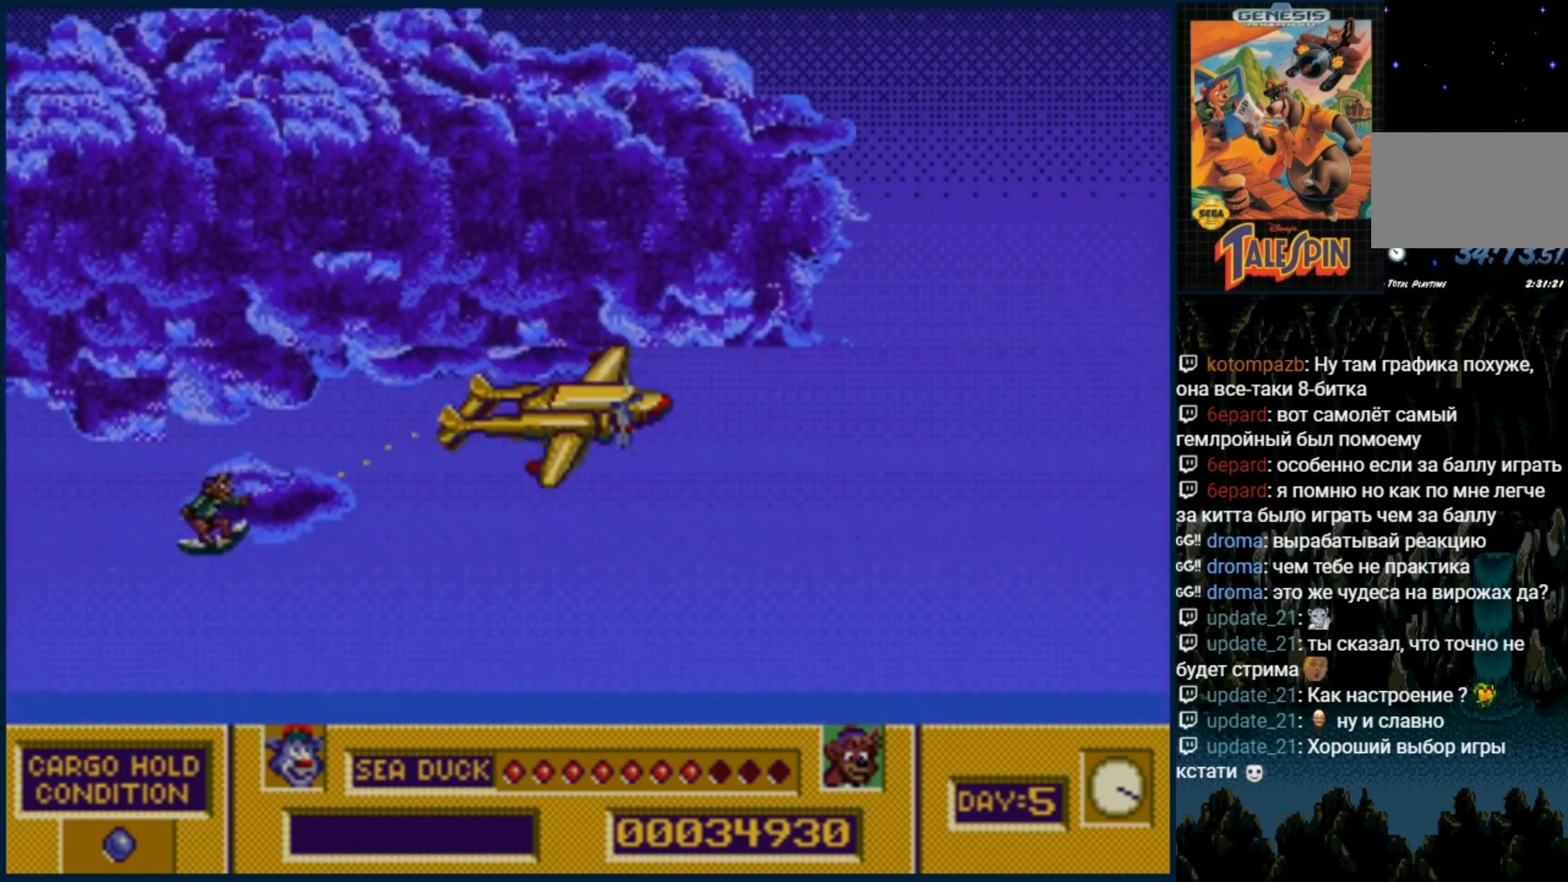
{"dt_ms": 500, "buttons": ["DPAD_UP"], "events": [[150, "C", "down"], [200, "DPAD_UP", "up"], [233, "C", "up"], [267, "DPAD_UP", "down"], [333, "C", "down"], [417, "C", "up"]]}
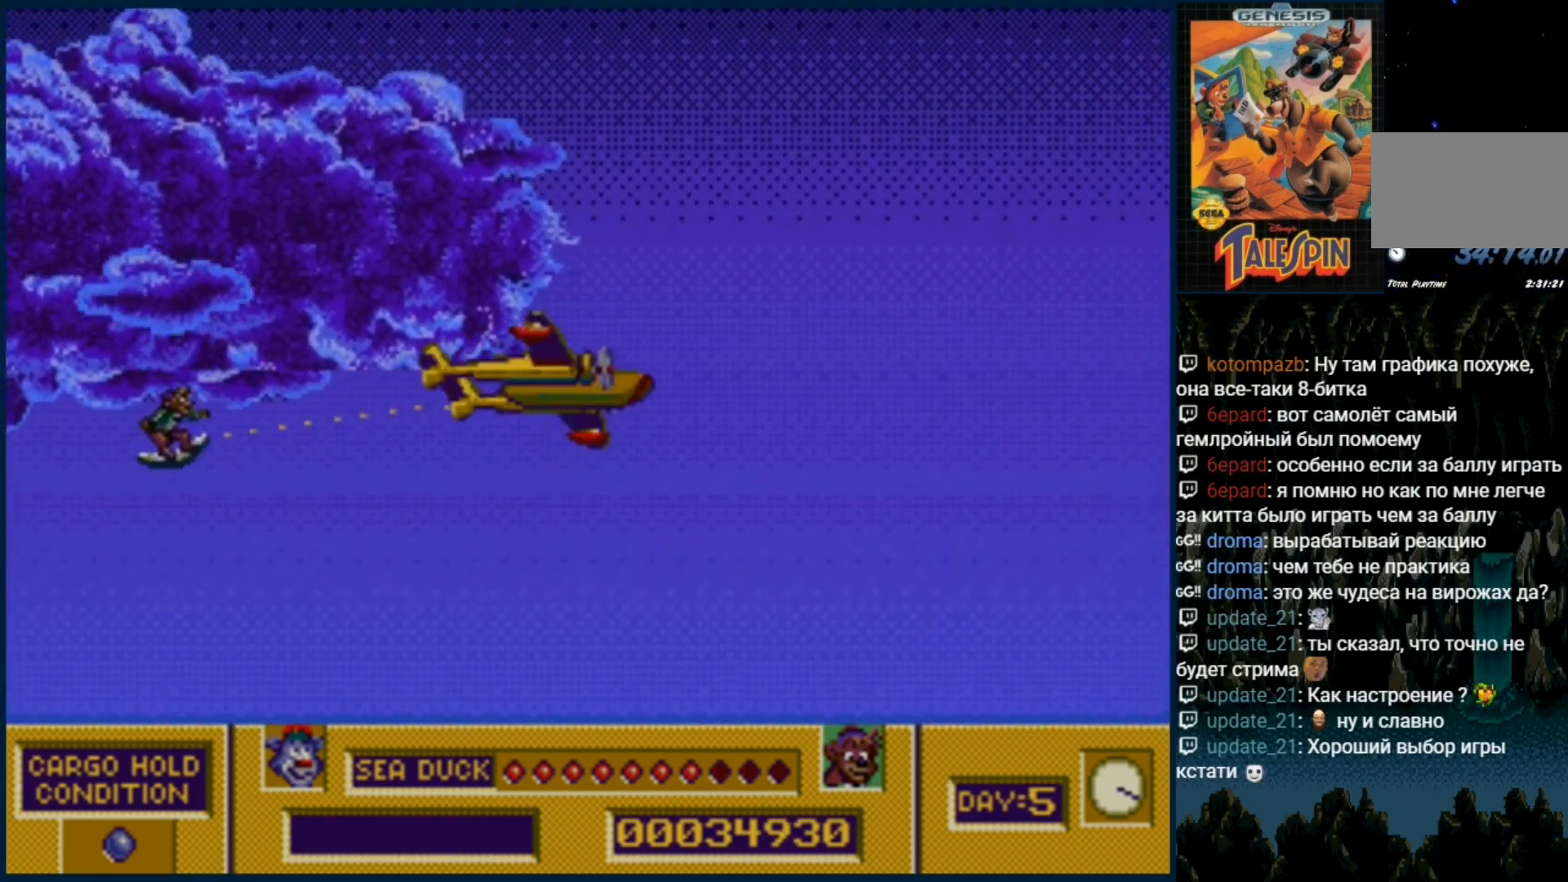
{"dt_ms": 500, "buttons": ["B", "C", "DPAD_UP"], "events": [[33, "C", "down"], [133, "C", "up"], [267, "C", "down"], [367, "C", "up"], [450, "C", "down"], [483, "B", "down"]]}
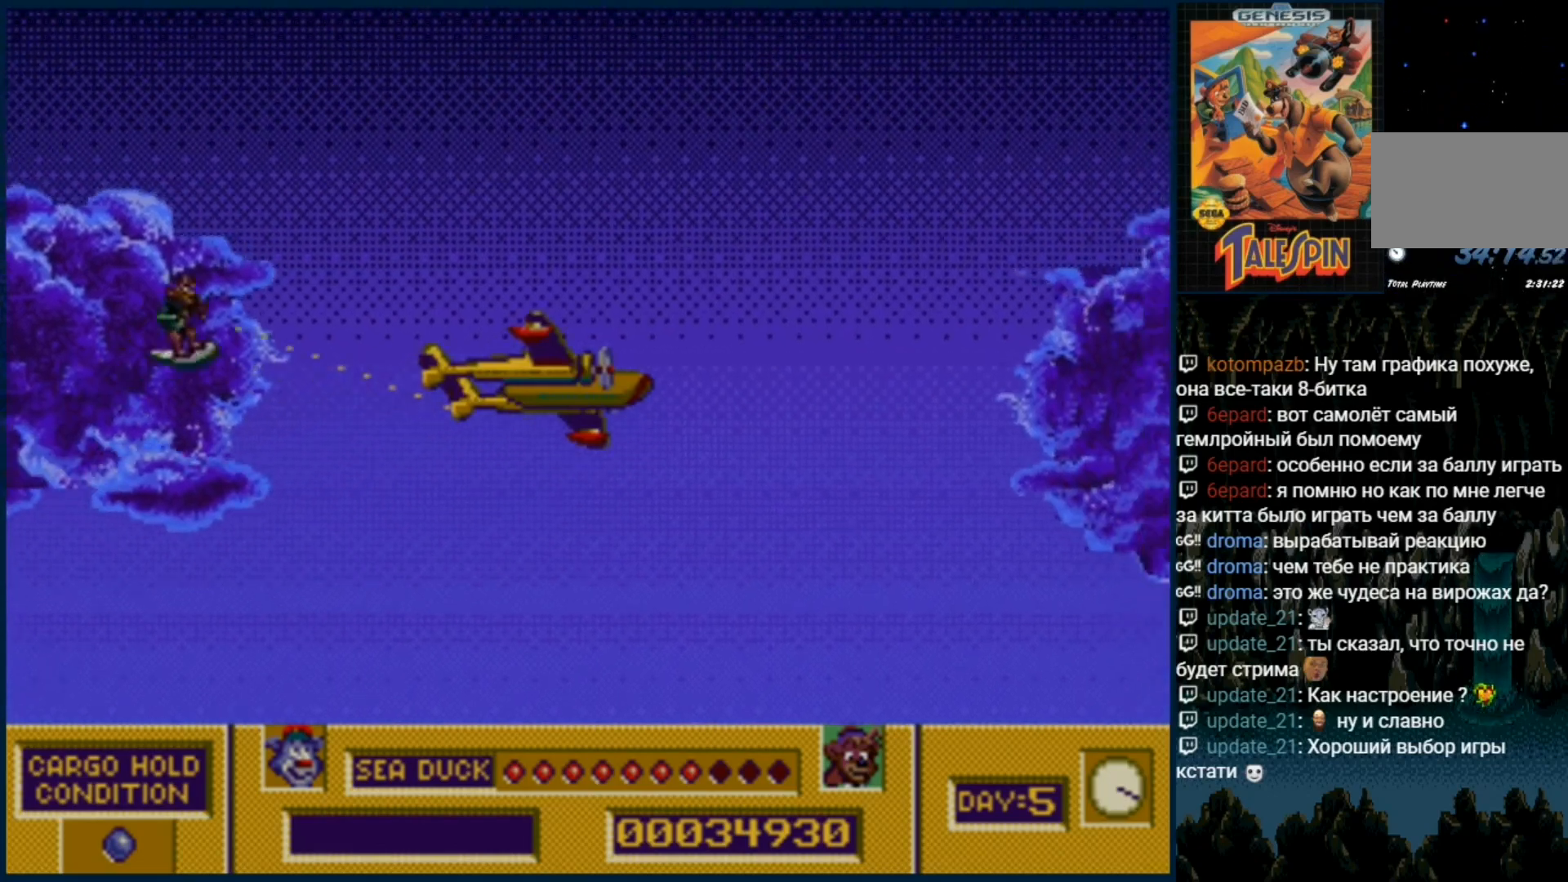
{"dt_ms": 500, "buttons": ["DPAD_UP"], "events": [[50, "B", "up"], [83, "C", "up"], [167, "B", "down"], [167, "C", "down"], [233, "B", "up"], [250, "C", "up"], [350, "B", "down"], [350, "C", "down"], [417, "B", "up"], [450, "C", "up"]]}
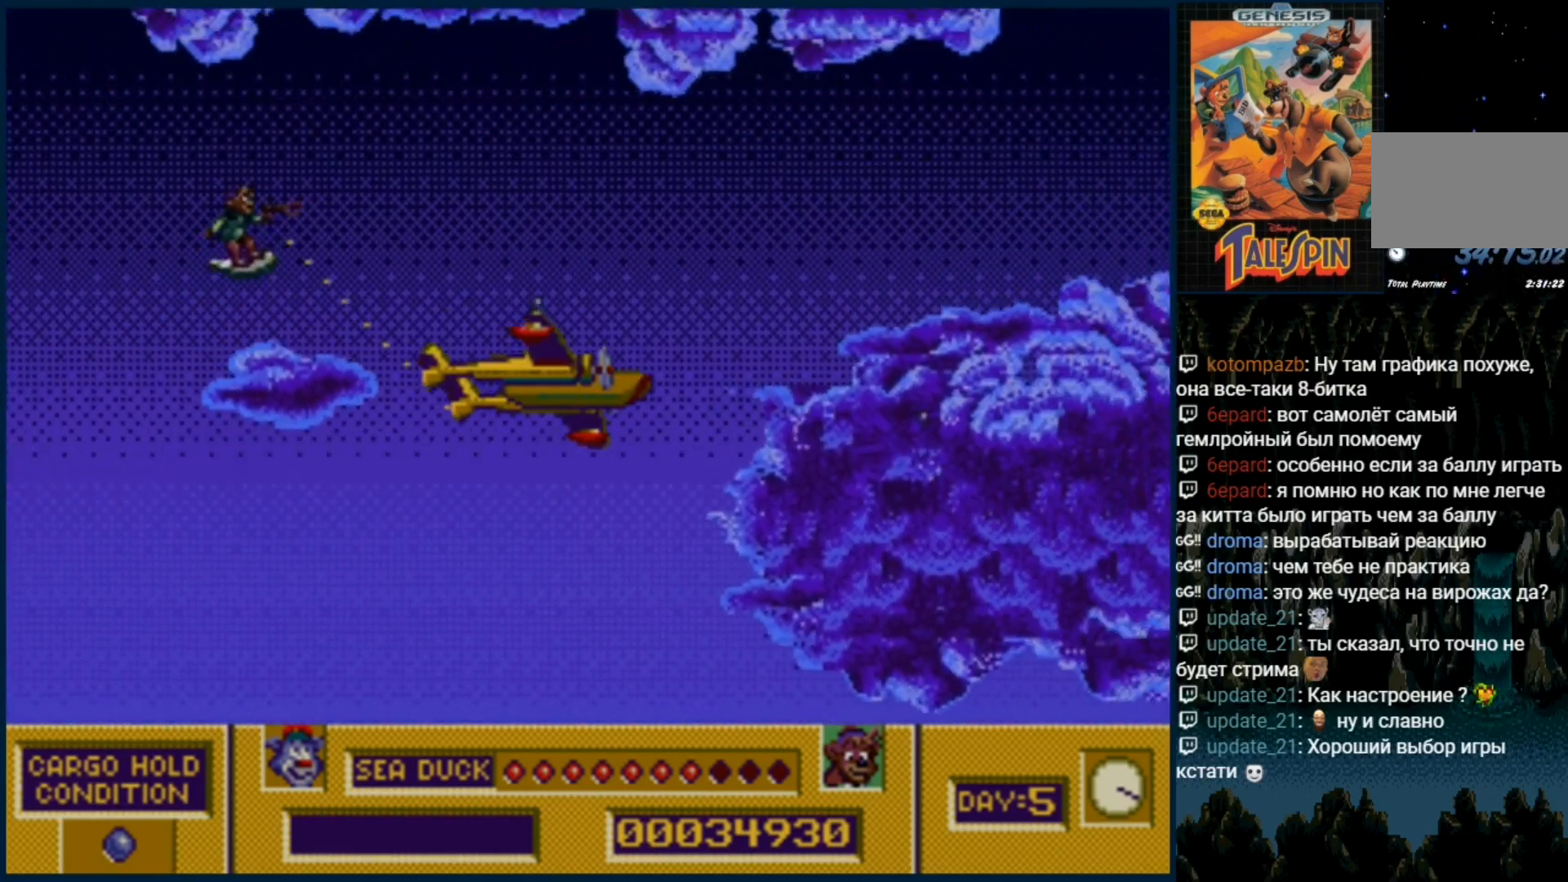
{"dt_ms": 500, "buttons": ["B", "C", "DPAD_UP"], "events": [[33, "B", "down"], [33, "C", "down"], [150, "B", "up"], [167, "C", "up"], [217, "B", "down"], [217, "C", "down"], [333, "B", "up"], [333, "C", "up"], [433, "B", "down"], [433, "C", "down"]]}
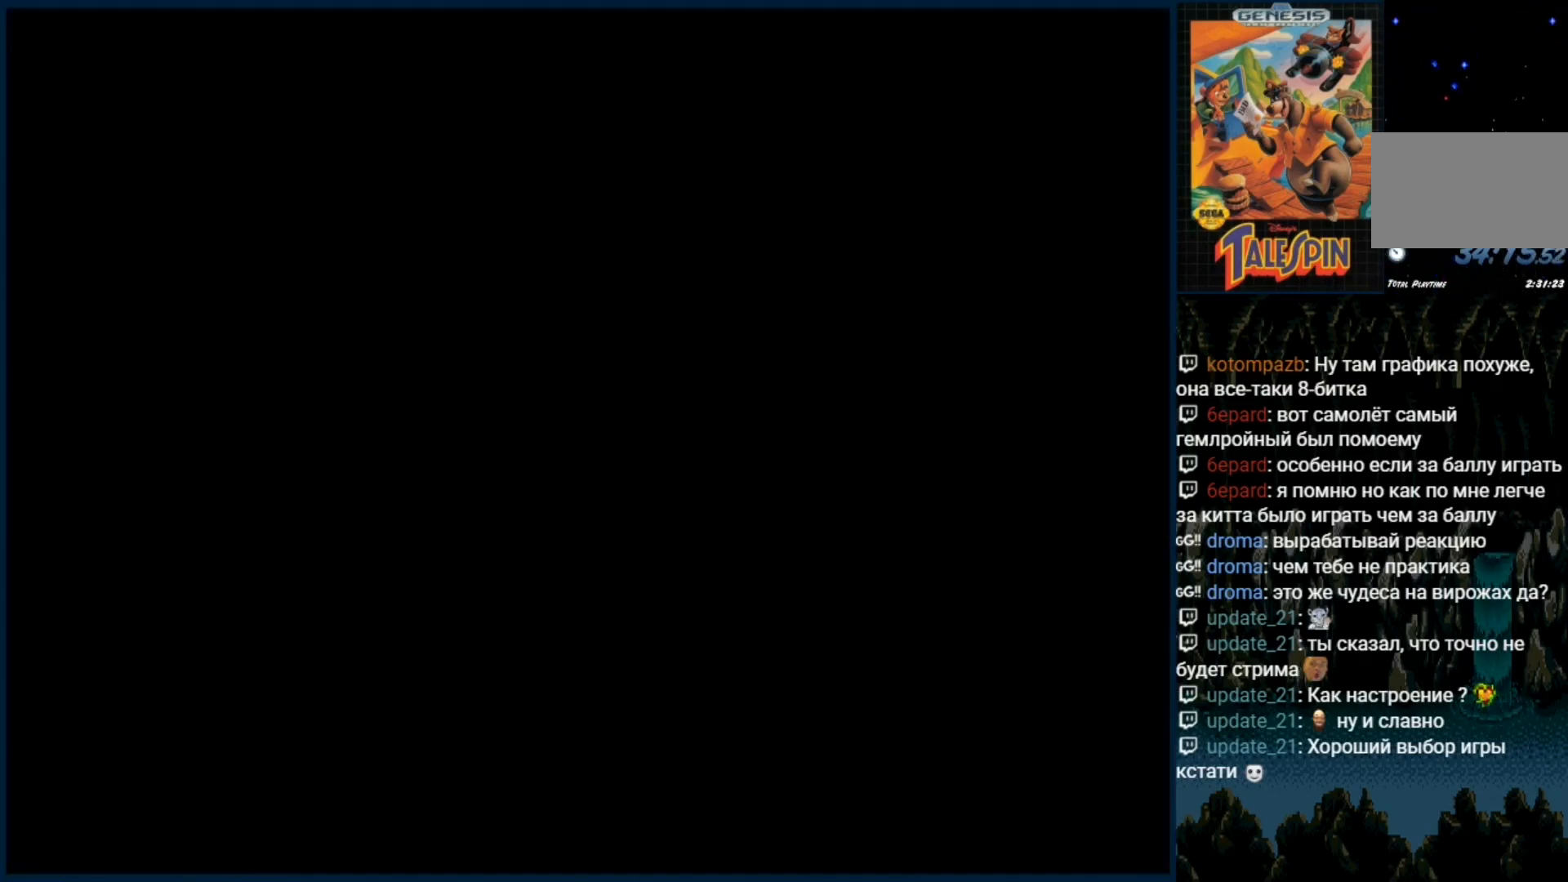
{"dt_ms": 500, "buttons": [], "events": [[17, "B", "up"], [50, "C", "up"], [117, "B", "down"], [117, "C", "down"], [200, "B", "up"], [217, "C", "up"], [250, "DPAD_UP", "up"]]}
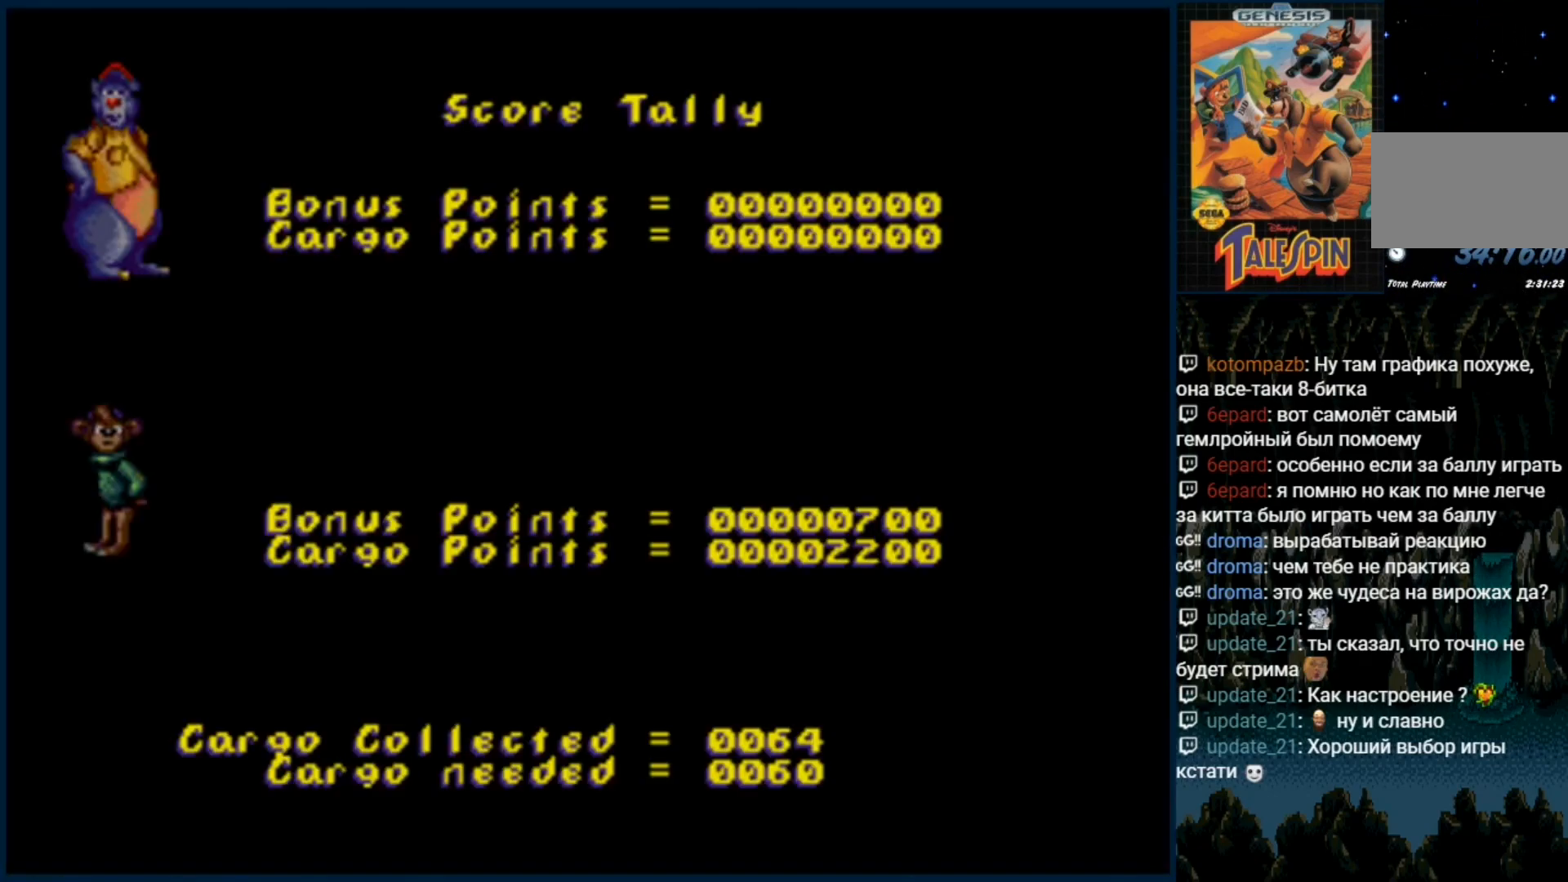
{"dt_ms": 500, "buttons": [], "events": []}
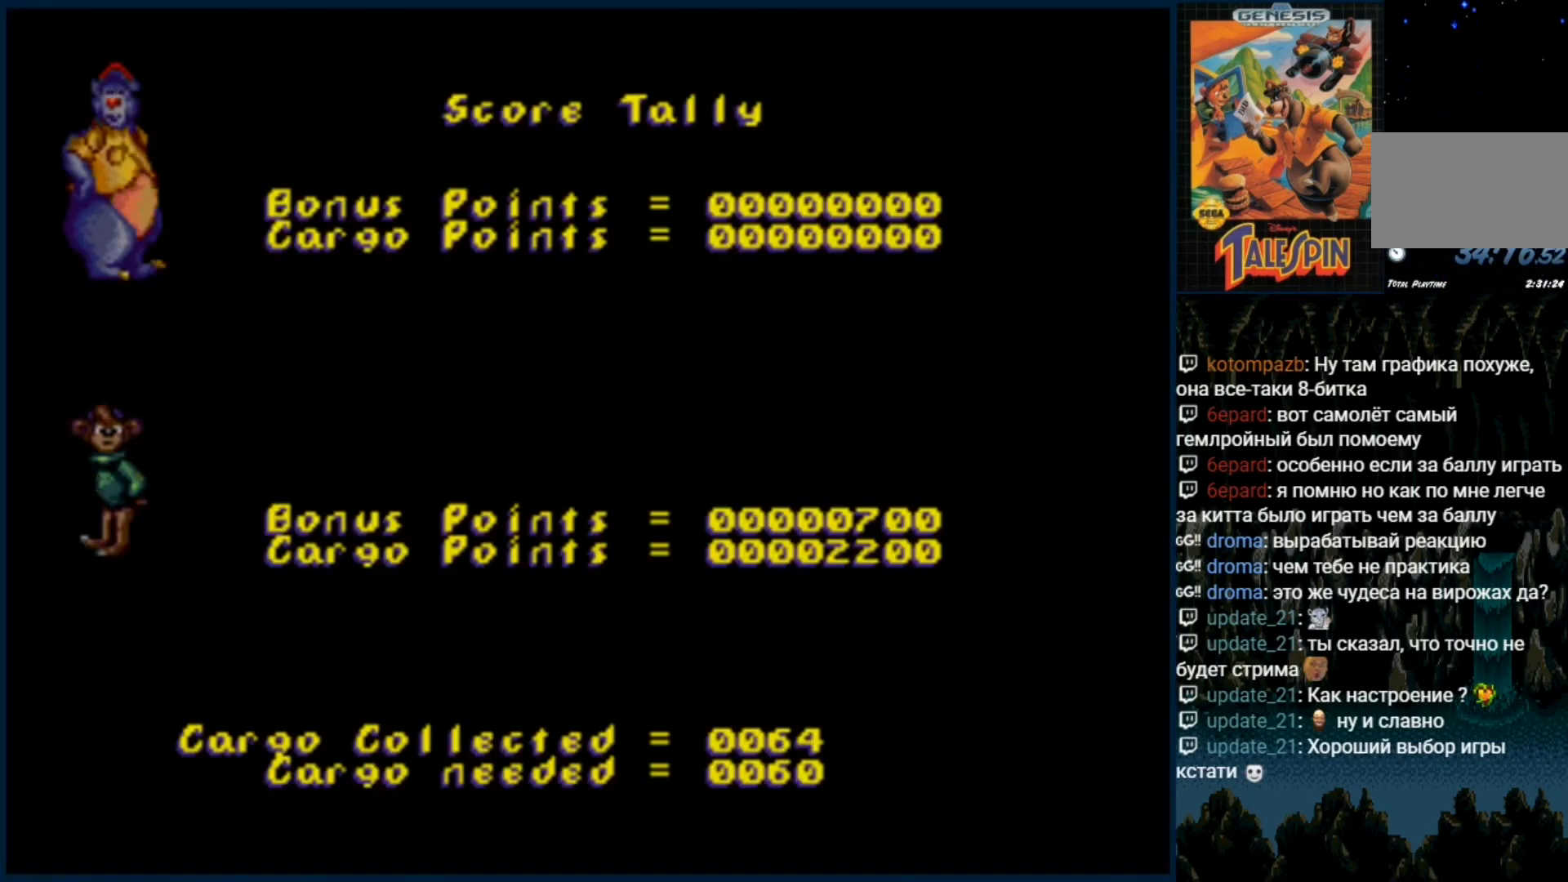
{"dt_ms": 500, "buttons": ["C"], "events": [[33, "B", "down"], [167, "B", "up"], [283, "C", "down"], [450, "C", "up"], [500, "C", "down"]]}
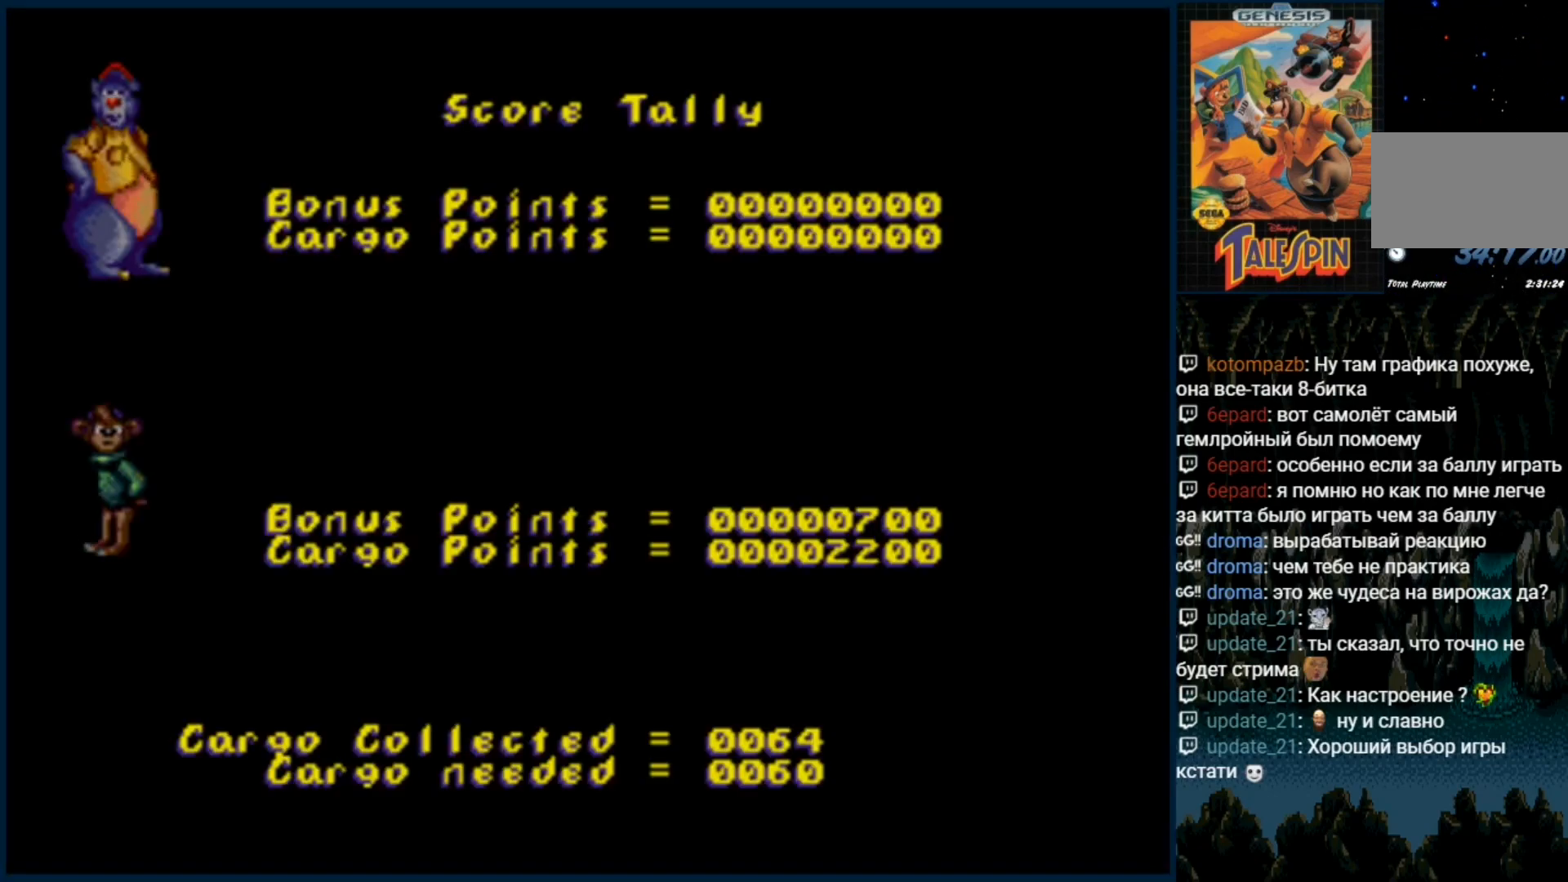
{"dt_ms": 500, "buttons": [], "events": [[133, "C", "up"], [250, "C", "down"], [283, "B", "down"], [317, "B", "up"], [367, "C", "up"]]}
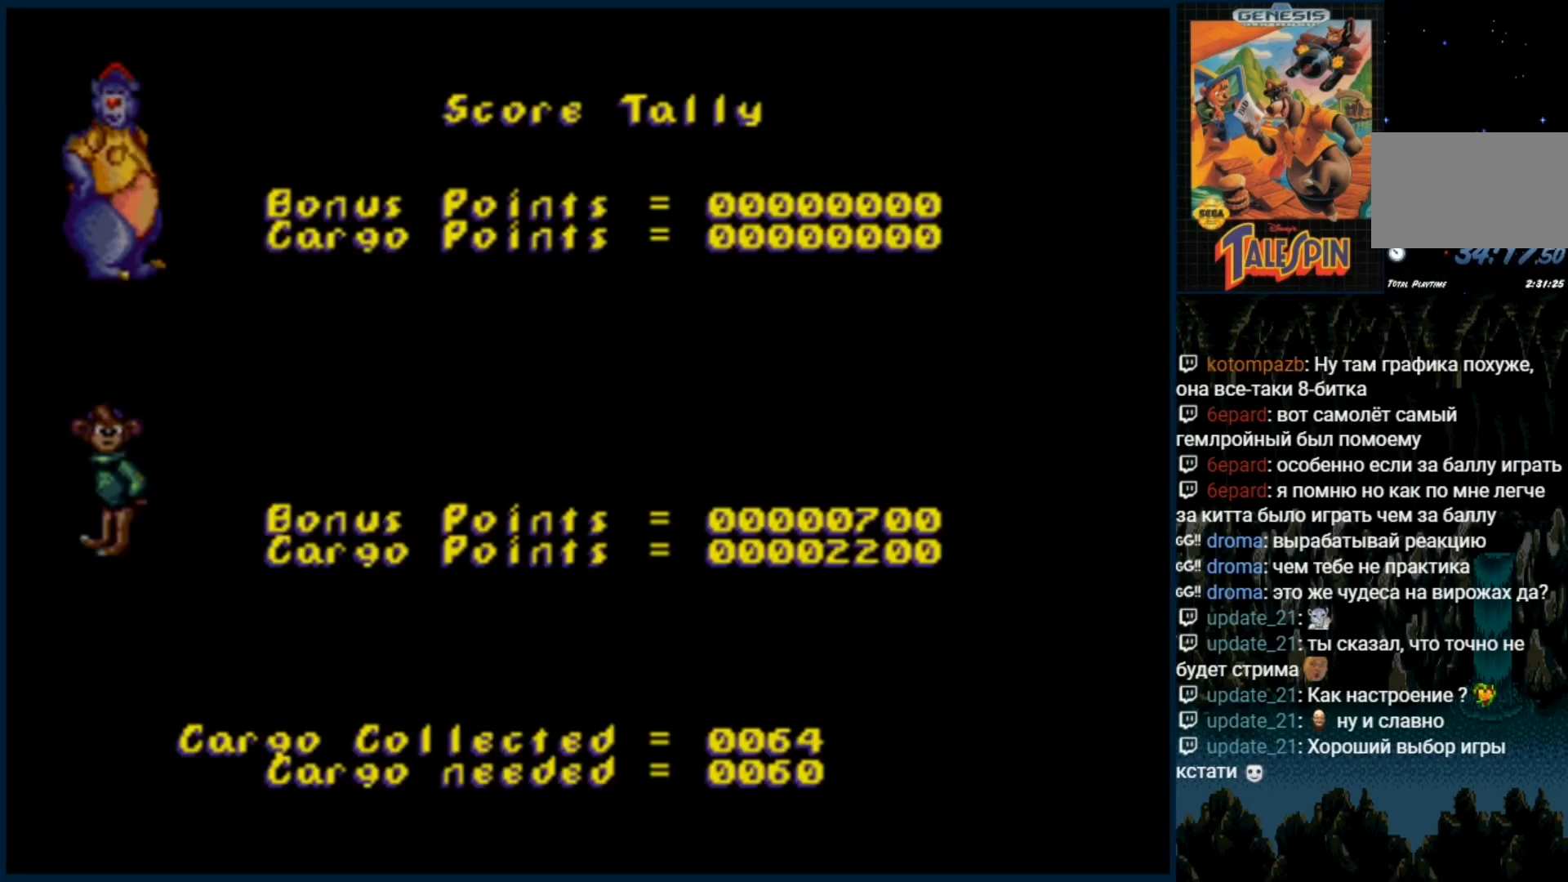
{"dt_ms": 500, "buttons": [], "events": [[333, "B", "down"], [450, "B", "up"]]}
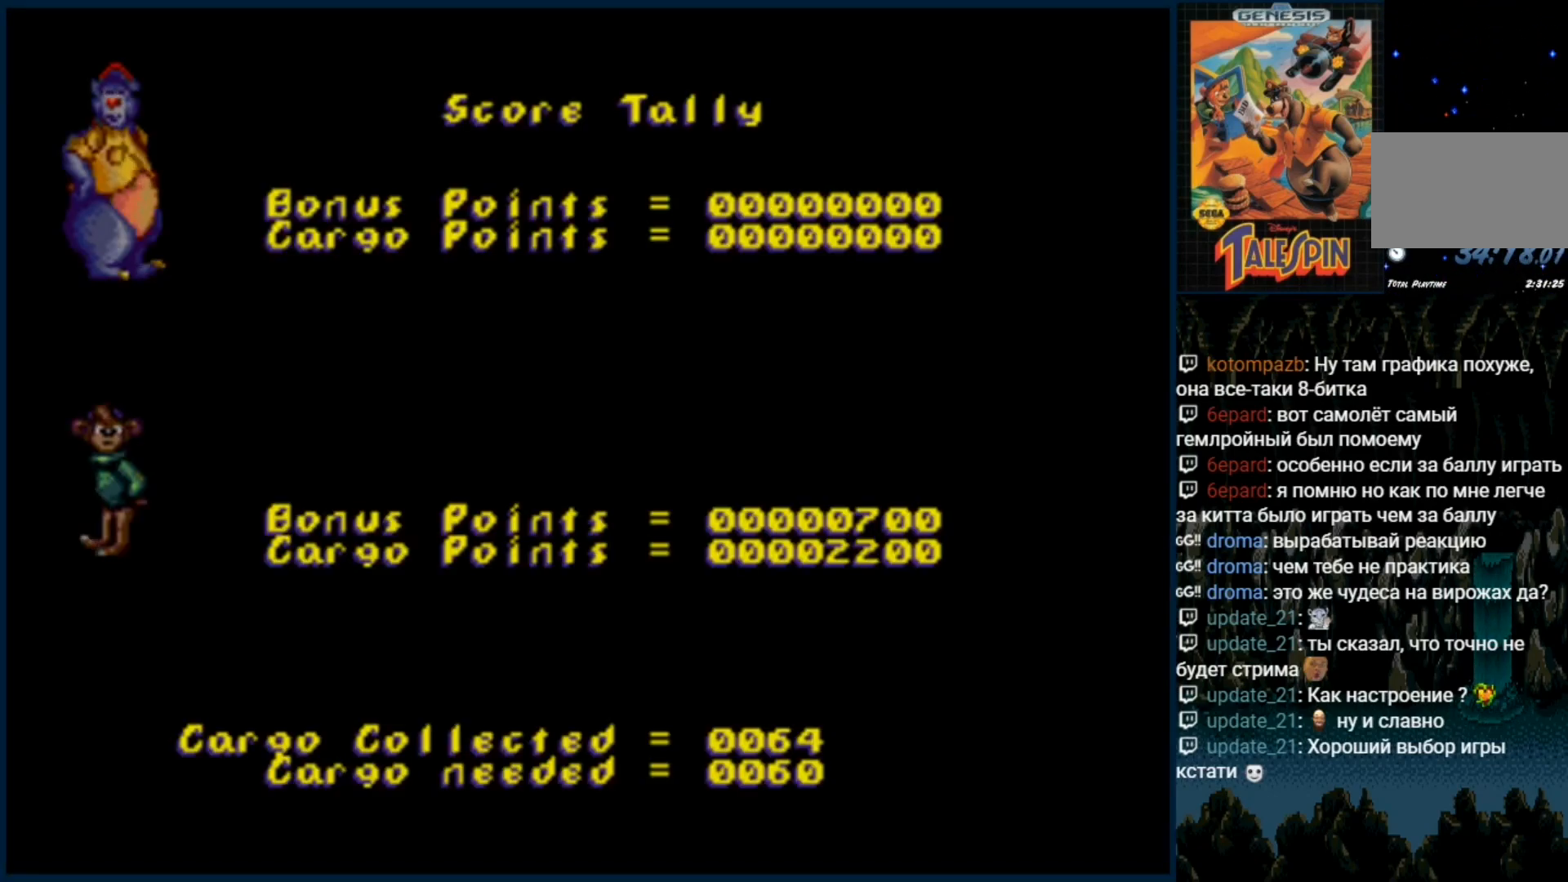
{"dt_ms": 500, "buttons": [], "events": [[133, "B", "down"], [233, "B", "up"]]}
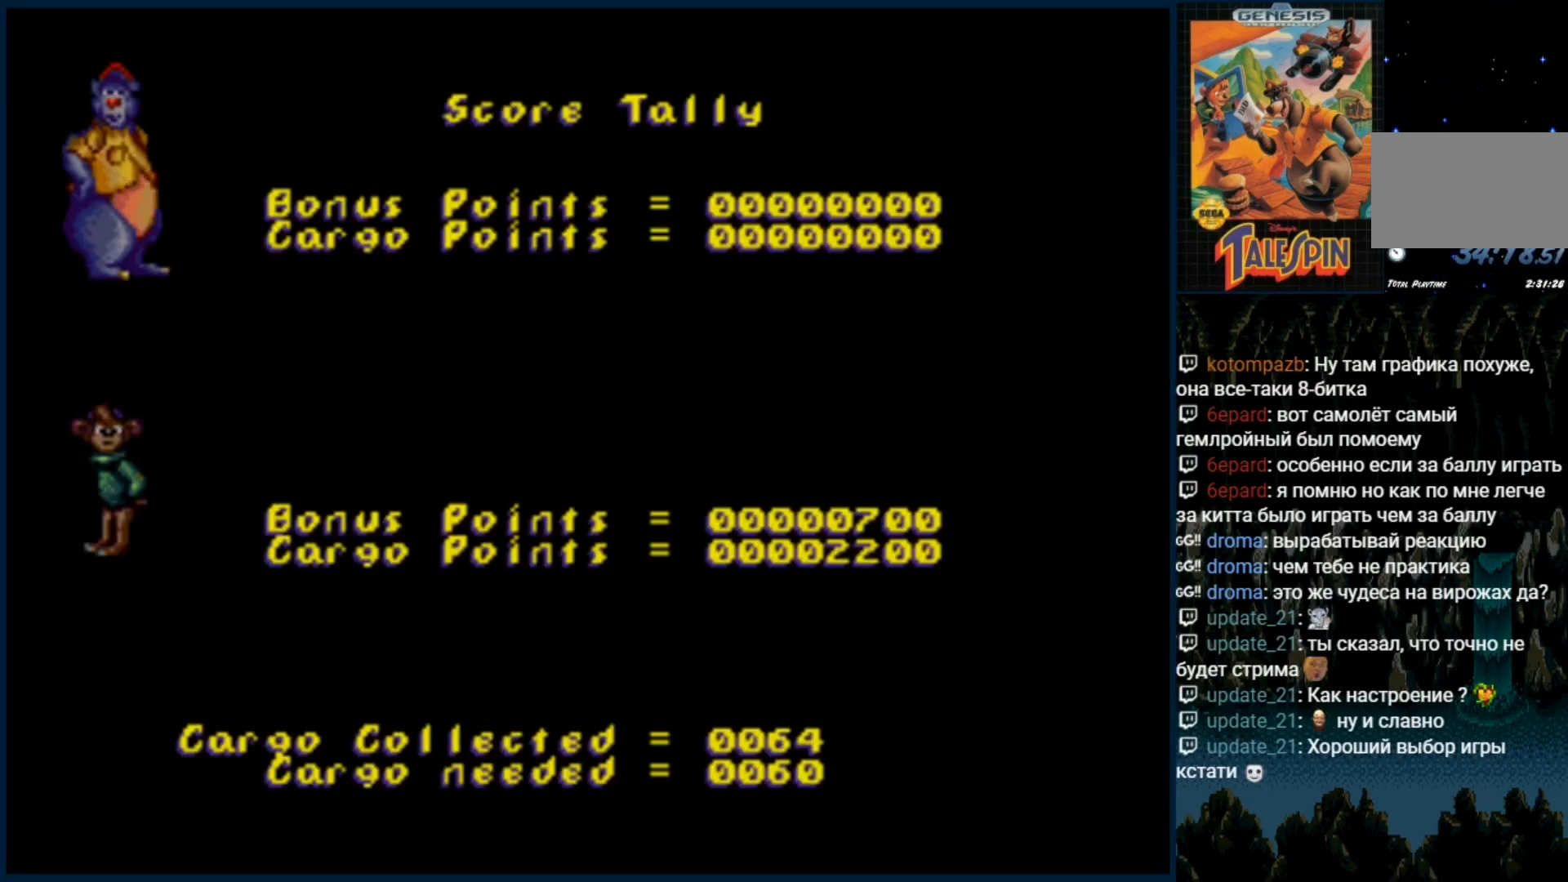
{"dt_ms": 500, "buttons": [], "events": [[167, "START", "down"], [300, "START", "up"]]}
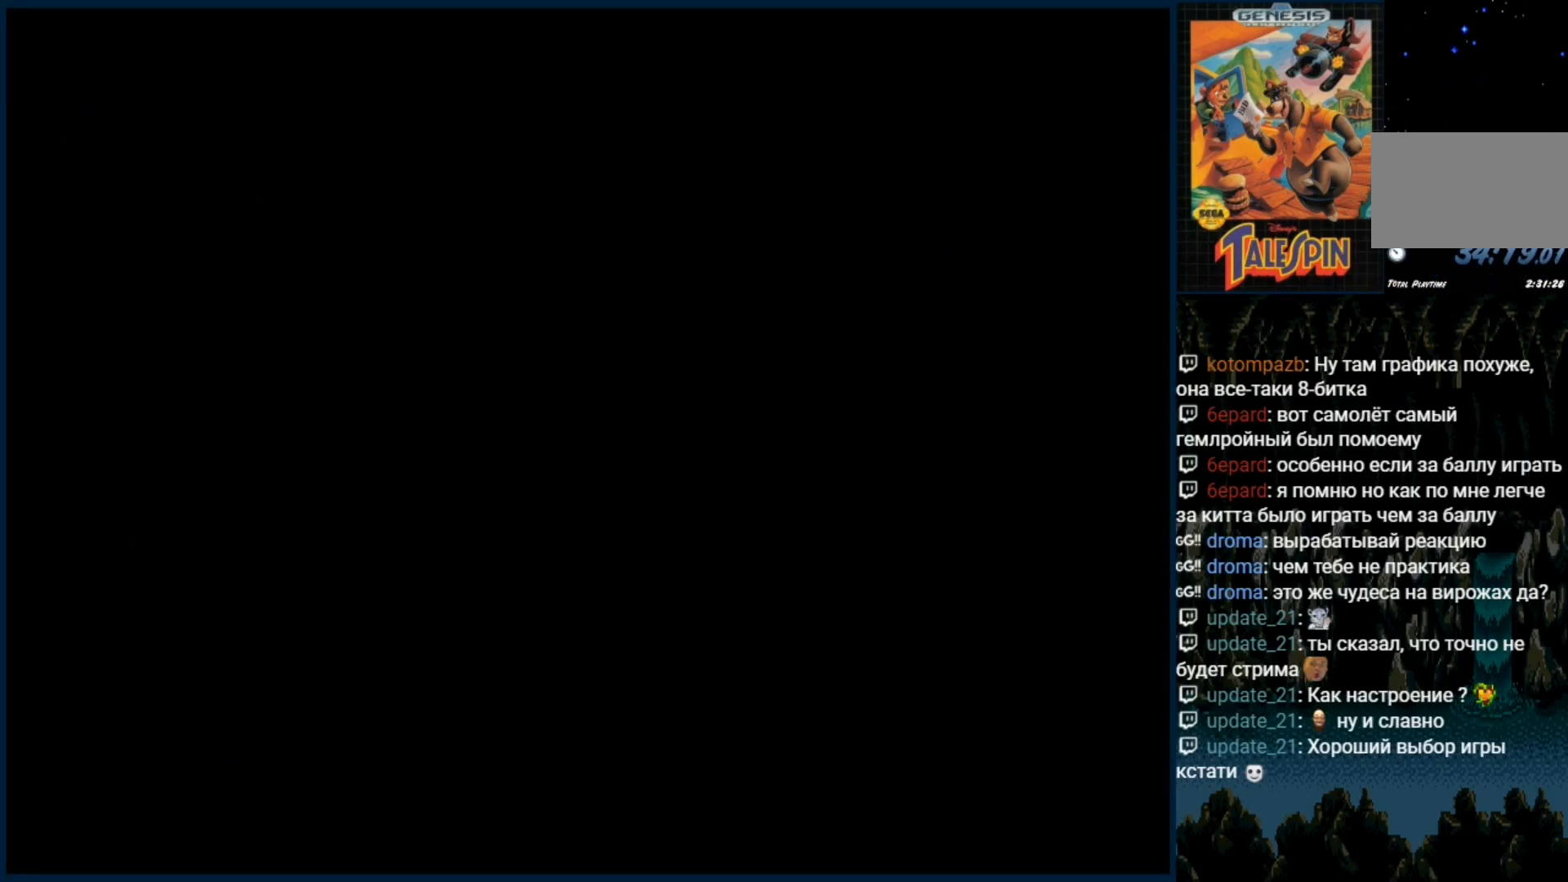
{"dt_ms": 500, "buttons": [], "events": []}
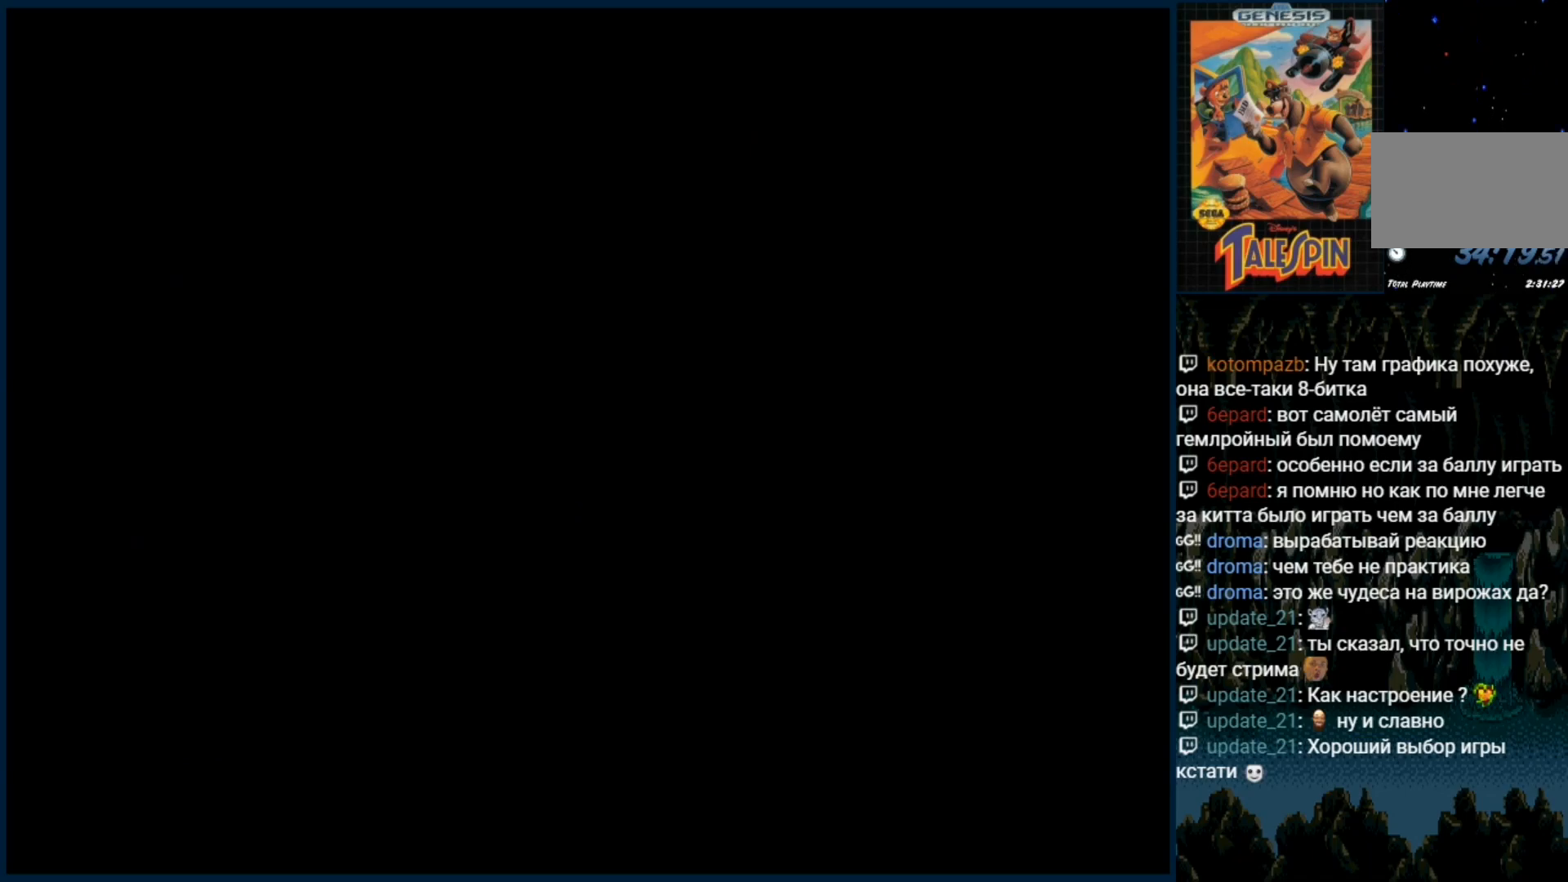
{"dt_ms": 500, "buttons": [], "events": []}
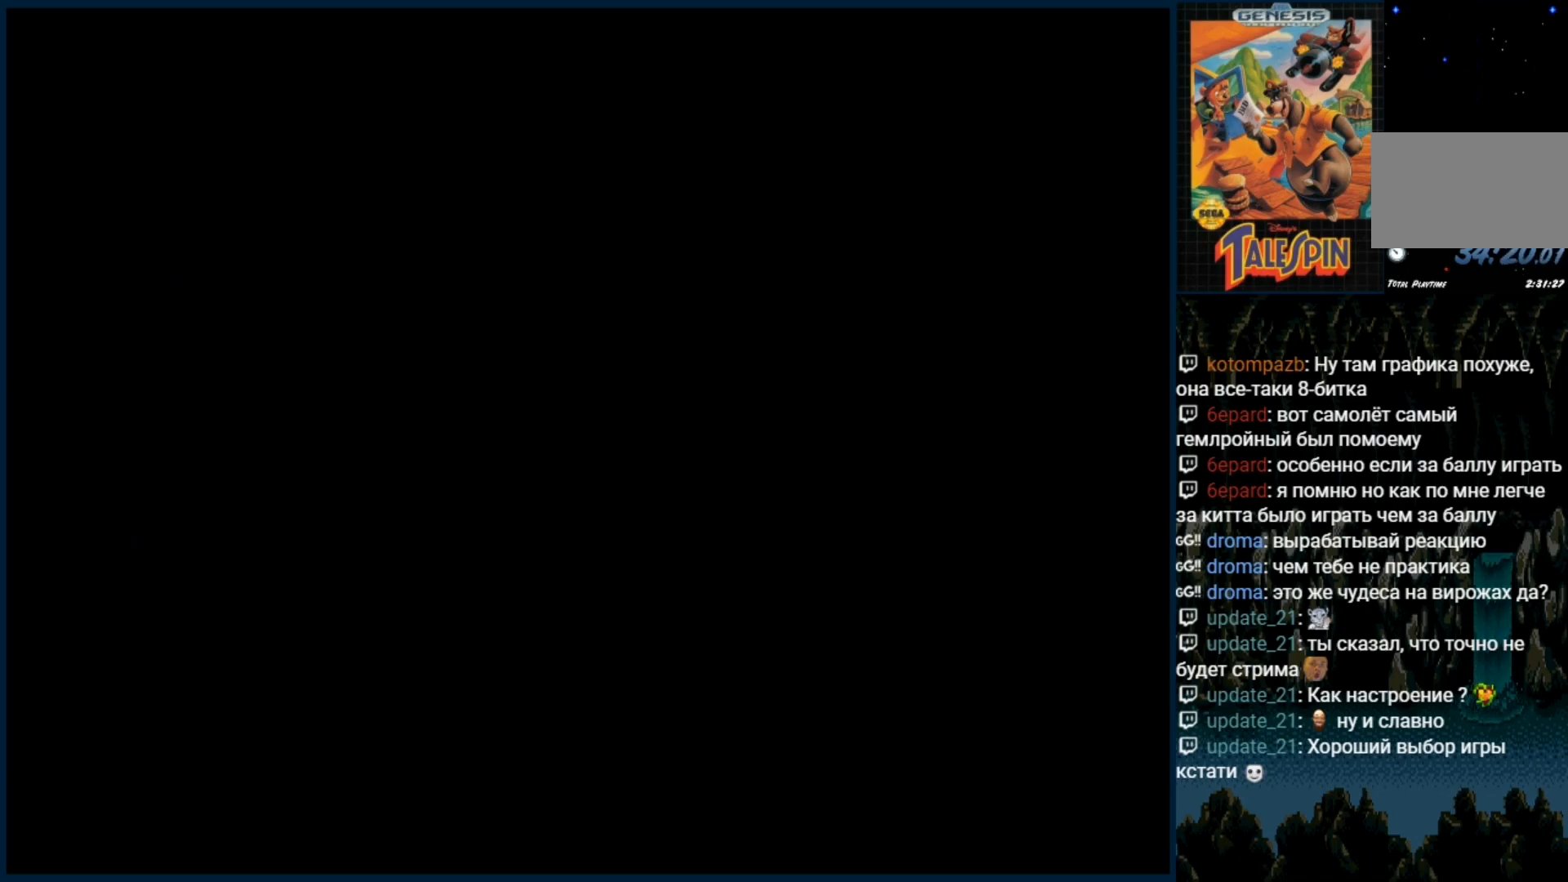
{"dt_ms": 500, "buttons": [], "events": []}
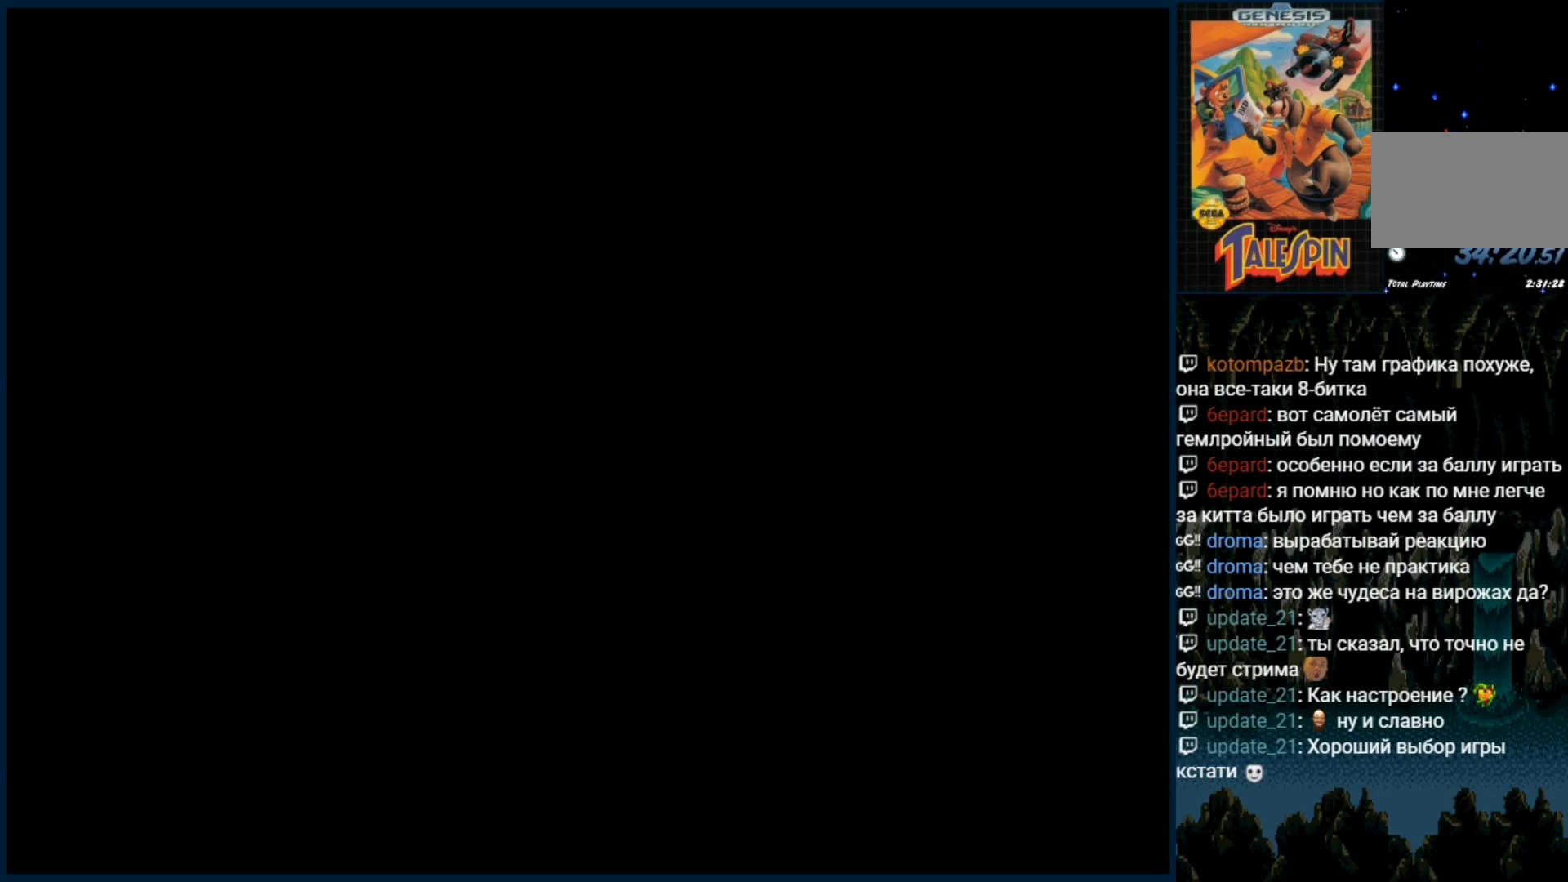
{"dt_ms": 500, "buttons": [], "events": []}
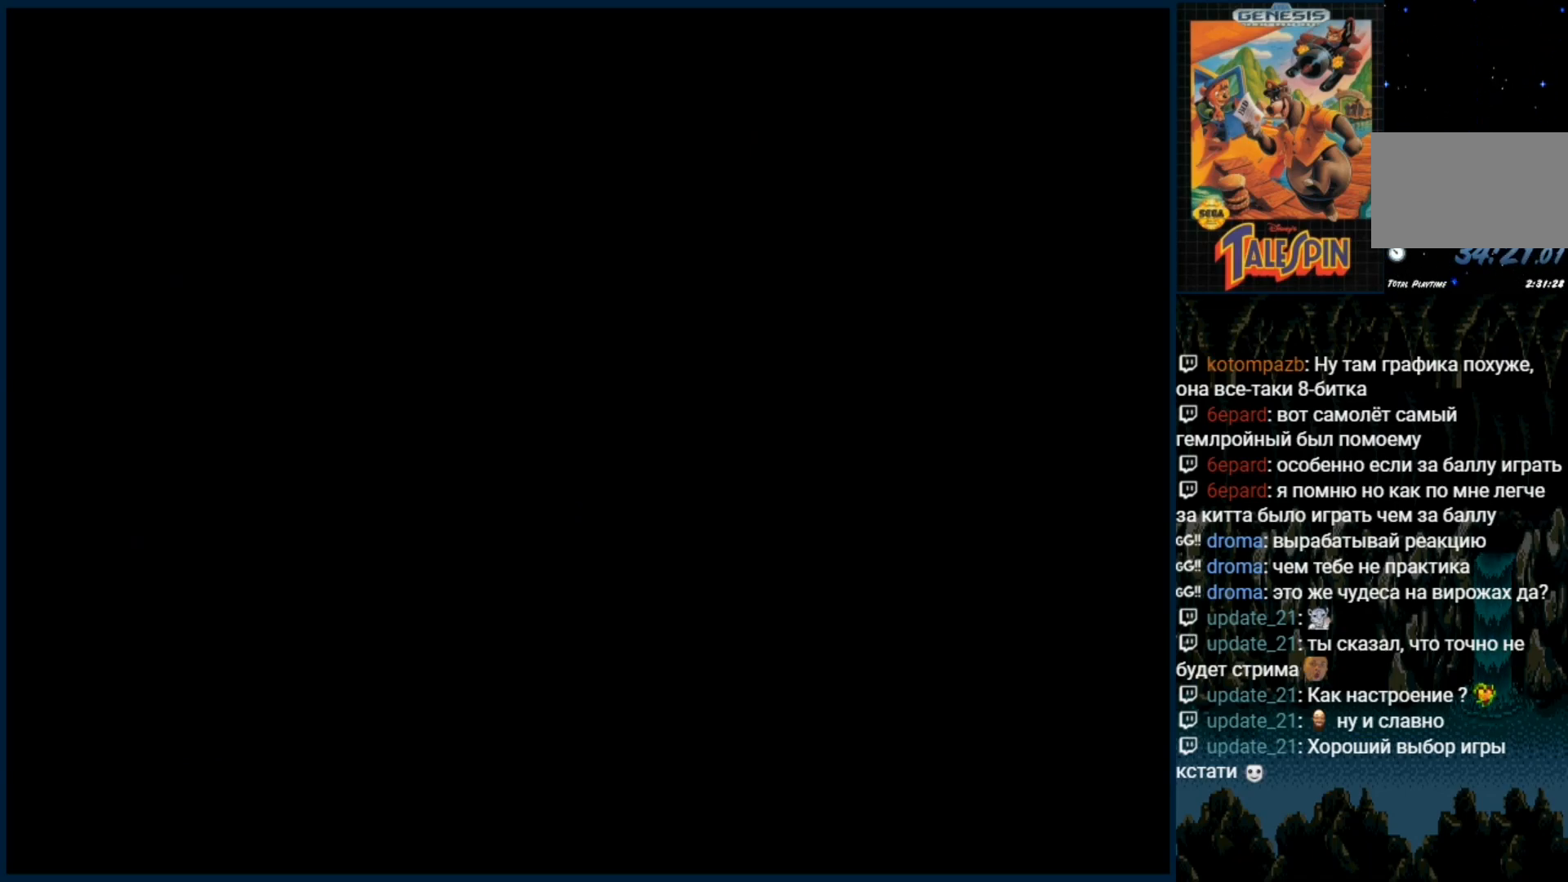
{"dt_ms": 500, "buttons": ["DPAD_RIGHT"], "events": [[433, "DPAD_RIGHT", "down"]]}
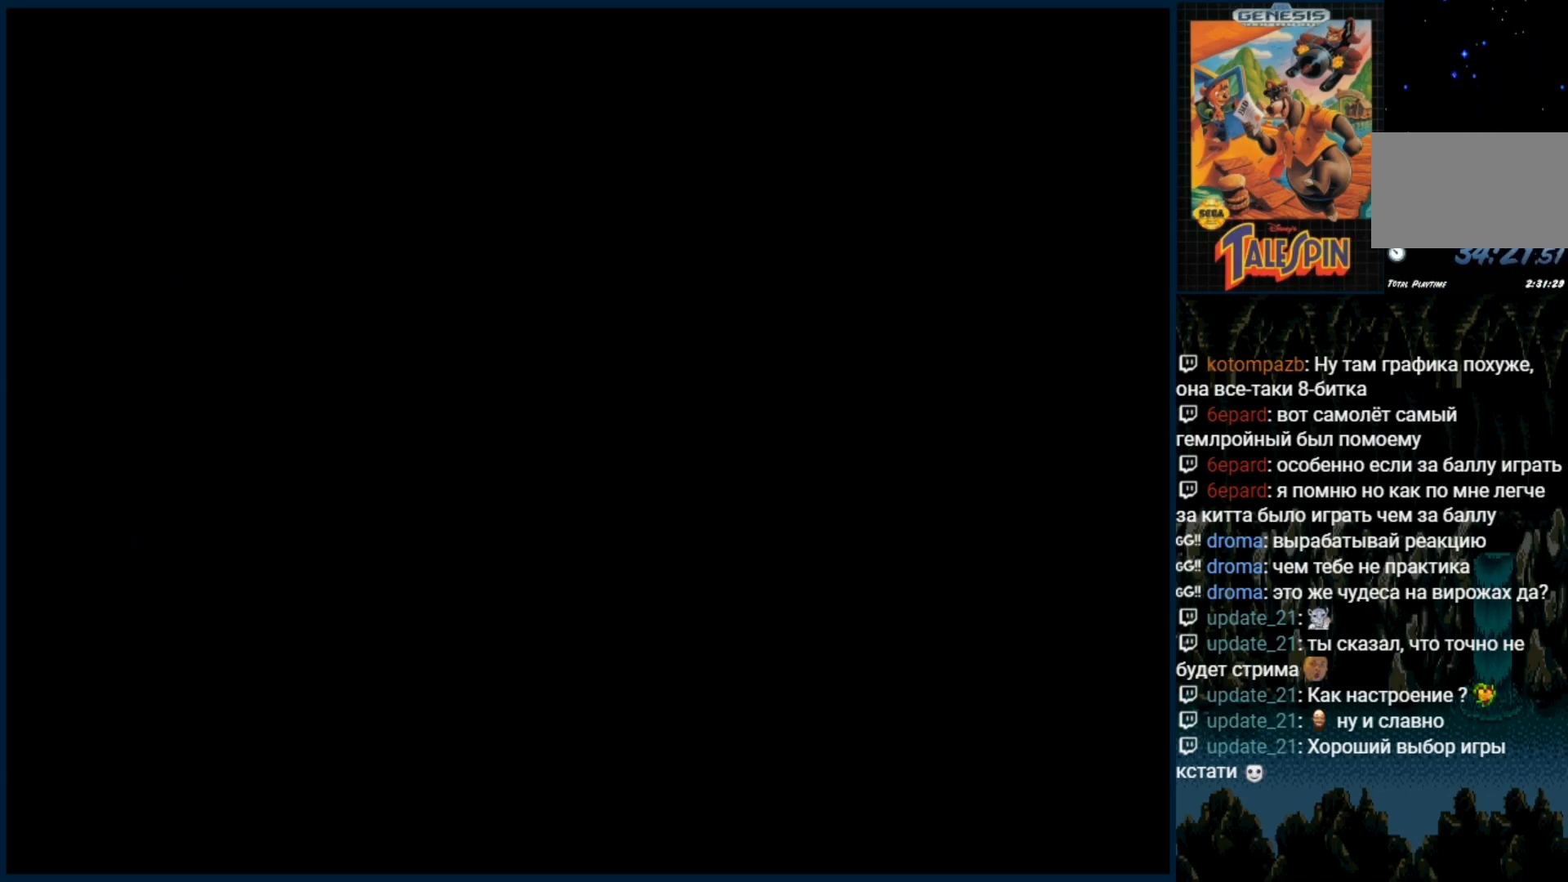
{"dt_ms": 500, "buttons": [], "events": [[83, "DPAD_RIGHT", "up"]]}
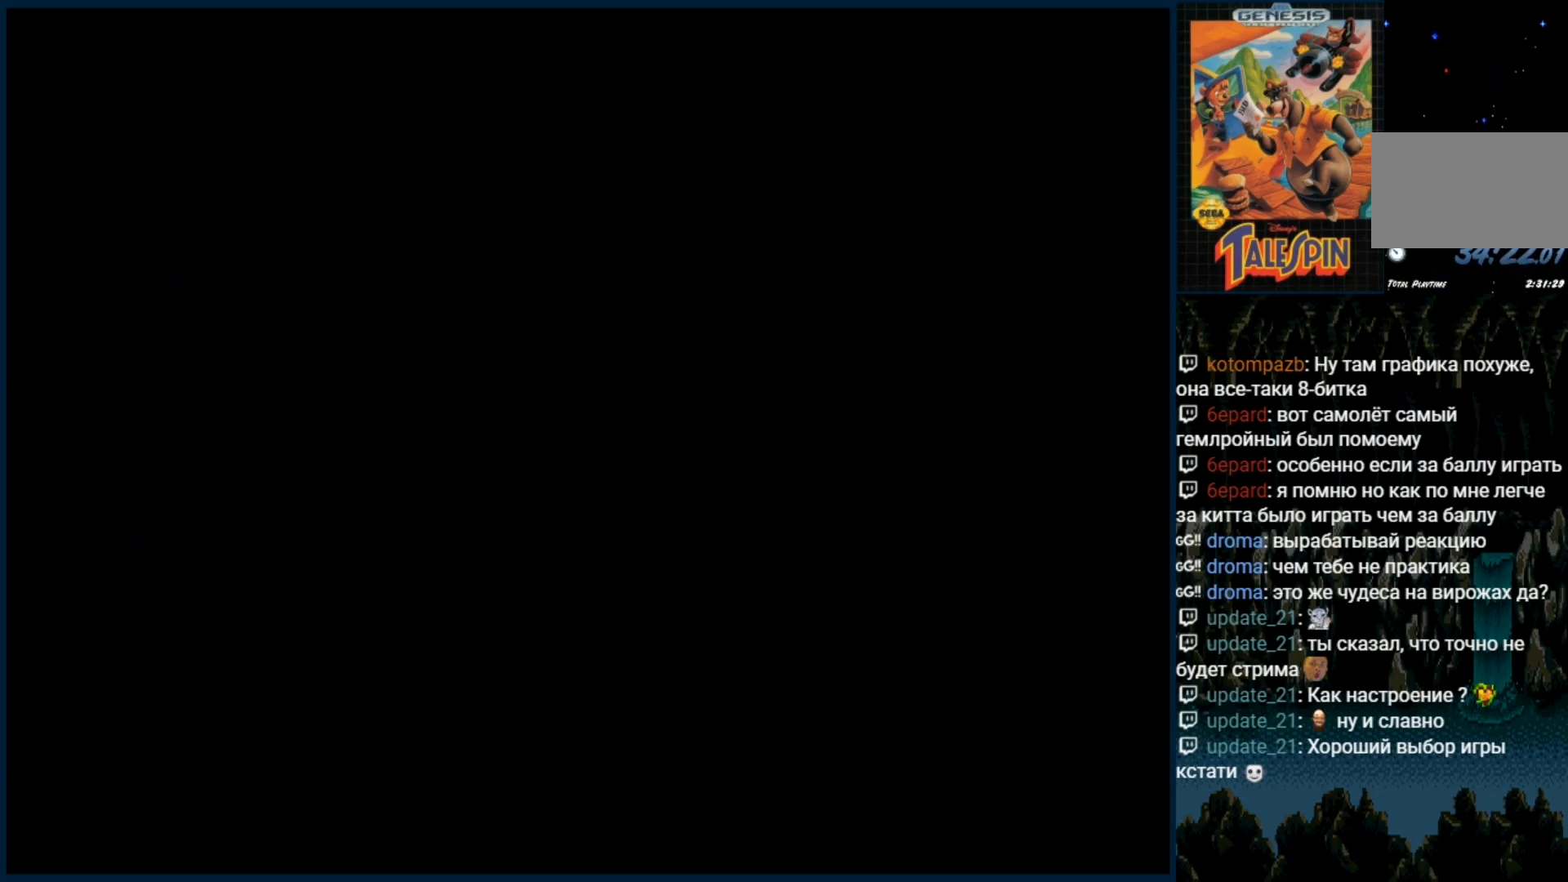
{"dt_ms": 500, "buttons": [], "events": []}
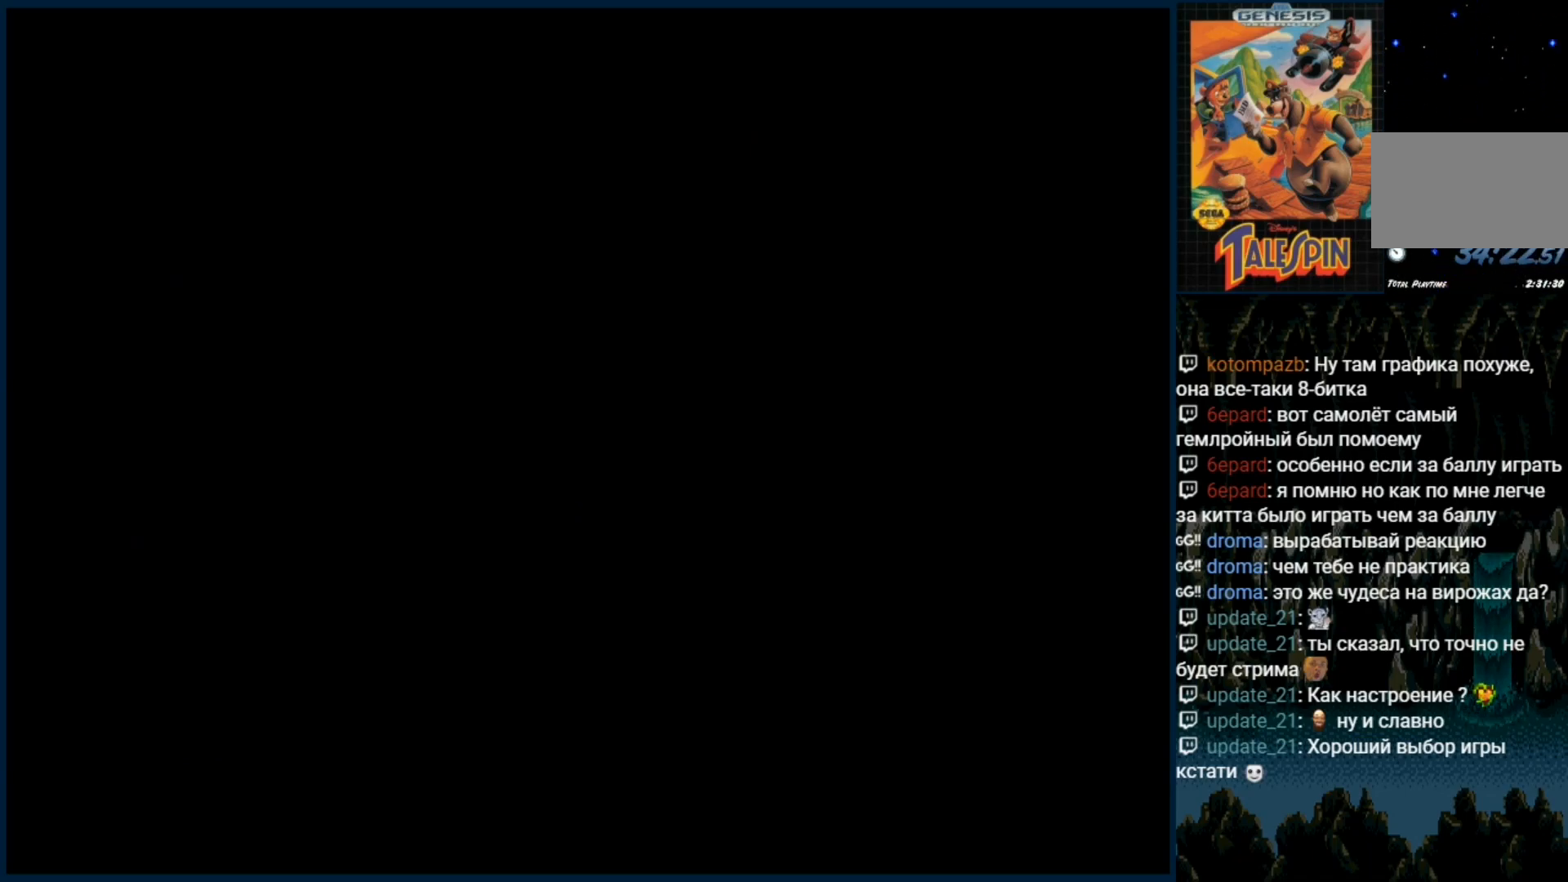
{"dt_ms": 500, "buttons": ["DPAD_RIGHT"], "events": [[133, "DPAD_RIGHT", "down"], [333, "DPAD_RIGHT", "up"], [483, "DPAD_RIGHT", "down"]]}